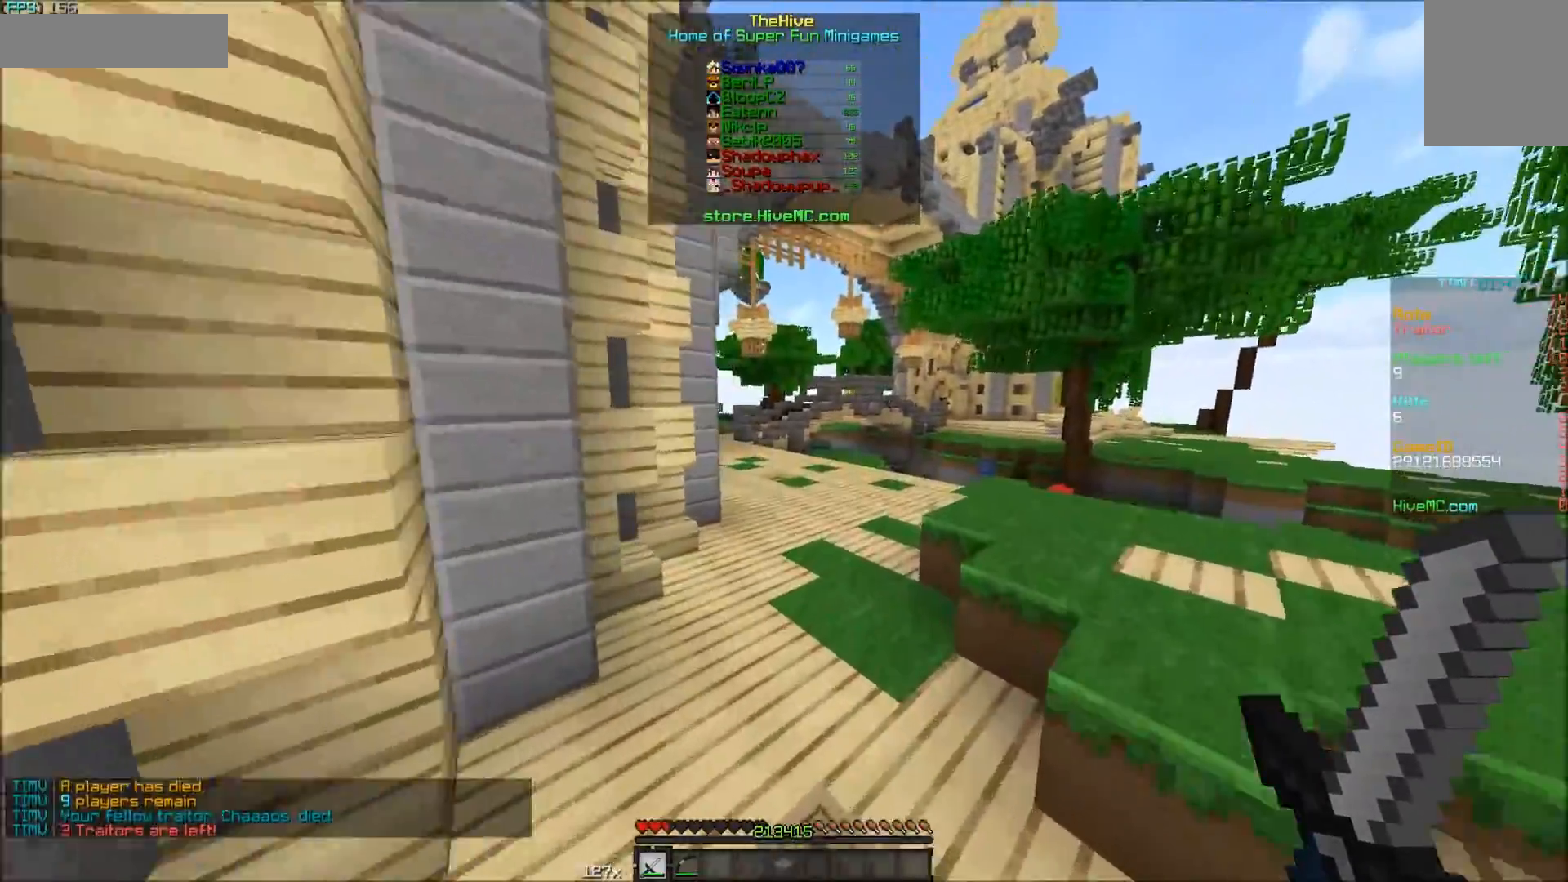
Gameplay with keyboard and mouse; each line is a JSON object with the keys and mouse buttons held at the frame after it. "events" lists presses ("down") and releases ("up") of "a", "d", "s", "w", "mouse_left" and "mouse_right" between this image and that frame as [ms after this image, input, new state], when the widget could be followed in between. "mouse_left", "mouse_right" = the "left", "right" buttons of the "mouse" list. No other keys are recorded. Fast repeated clicks can show as one long hold. Mouse movement is not recorded.
{"keys": ["w"], "mouse": [], "events": []}
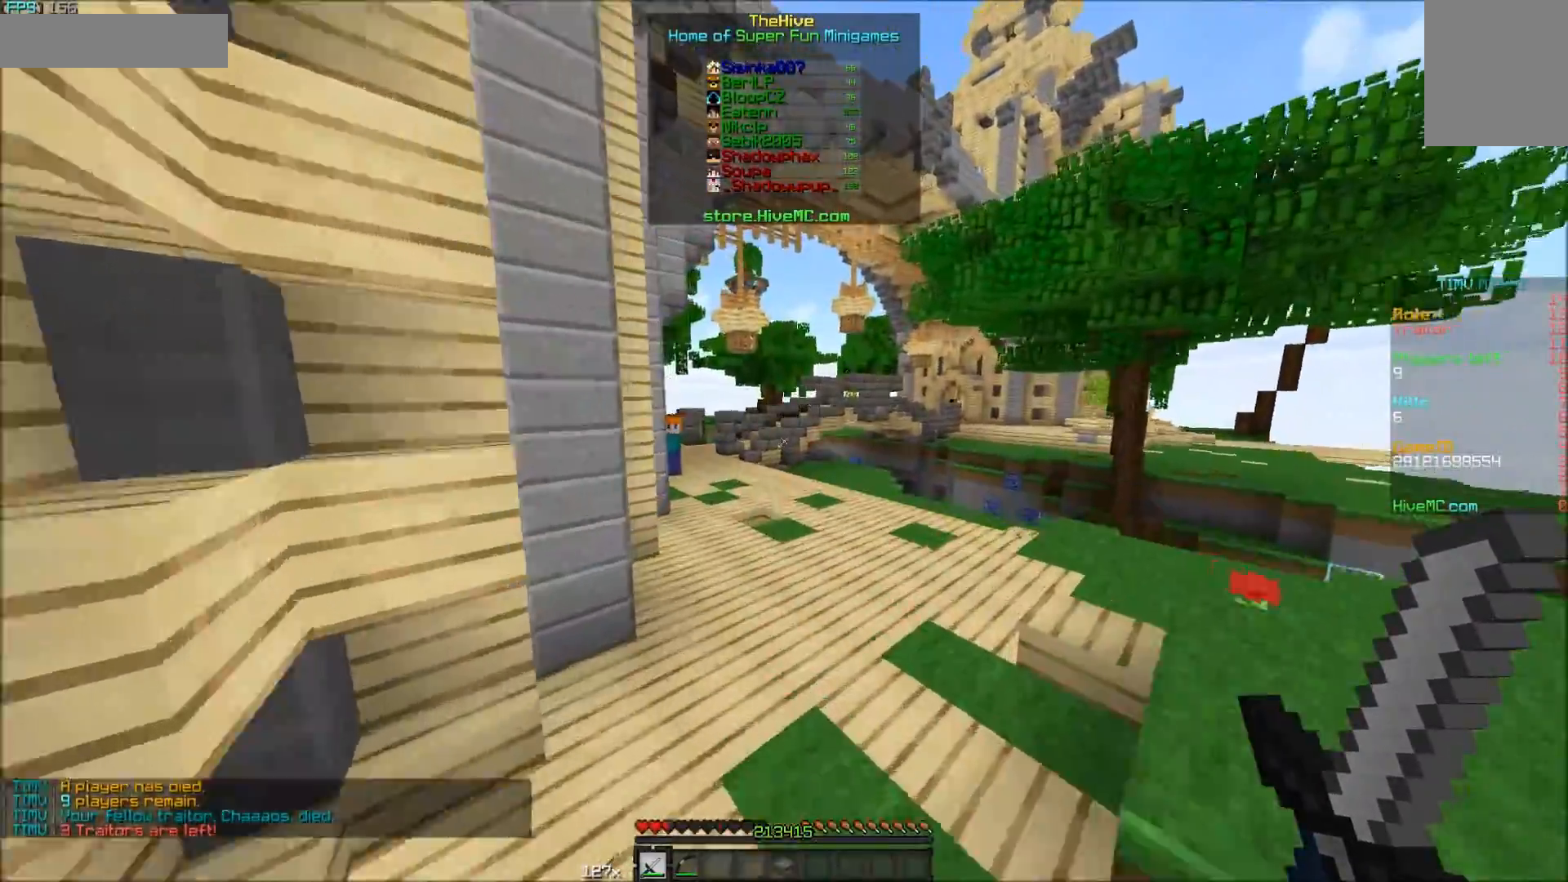
{"keys": ["w"], "mouse": [], "events": []}
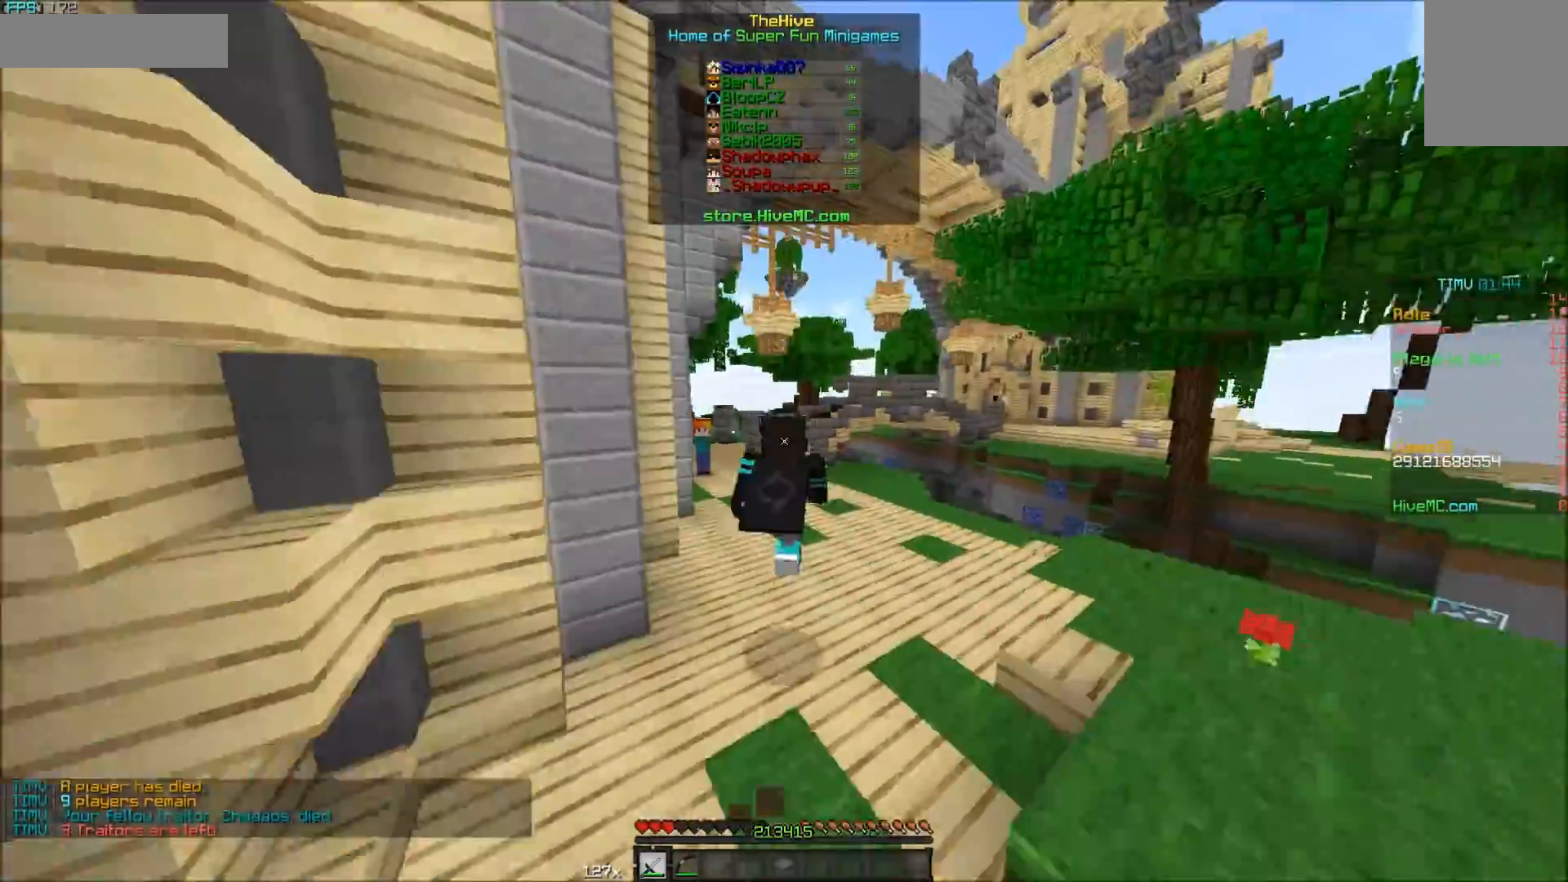
{"keys": ["w"], "mouse": ["left"], "events": [[33, "mouse_left", "down"], [133, "mouse_left", "up"], [183, "mouse_left", "down"], [250, "mouse_left", "up"], [267, "mouse_left", "down"], [333, "mouse_left", "up"], [383, "mouse_left", "down"], [433, "mouse_left", "up"], [483, "mouse_left", "down"]]}
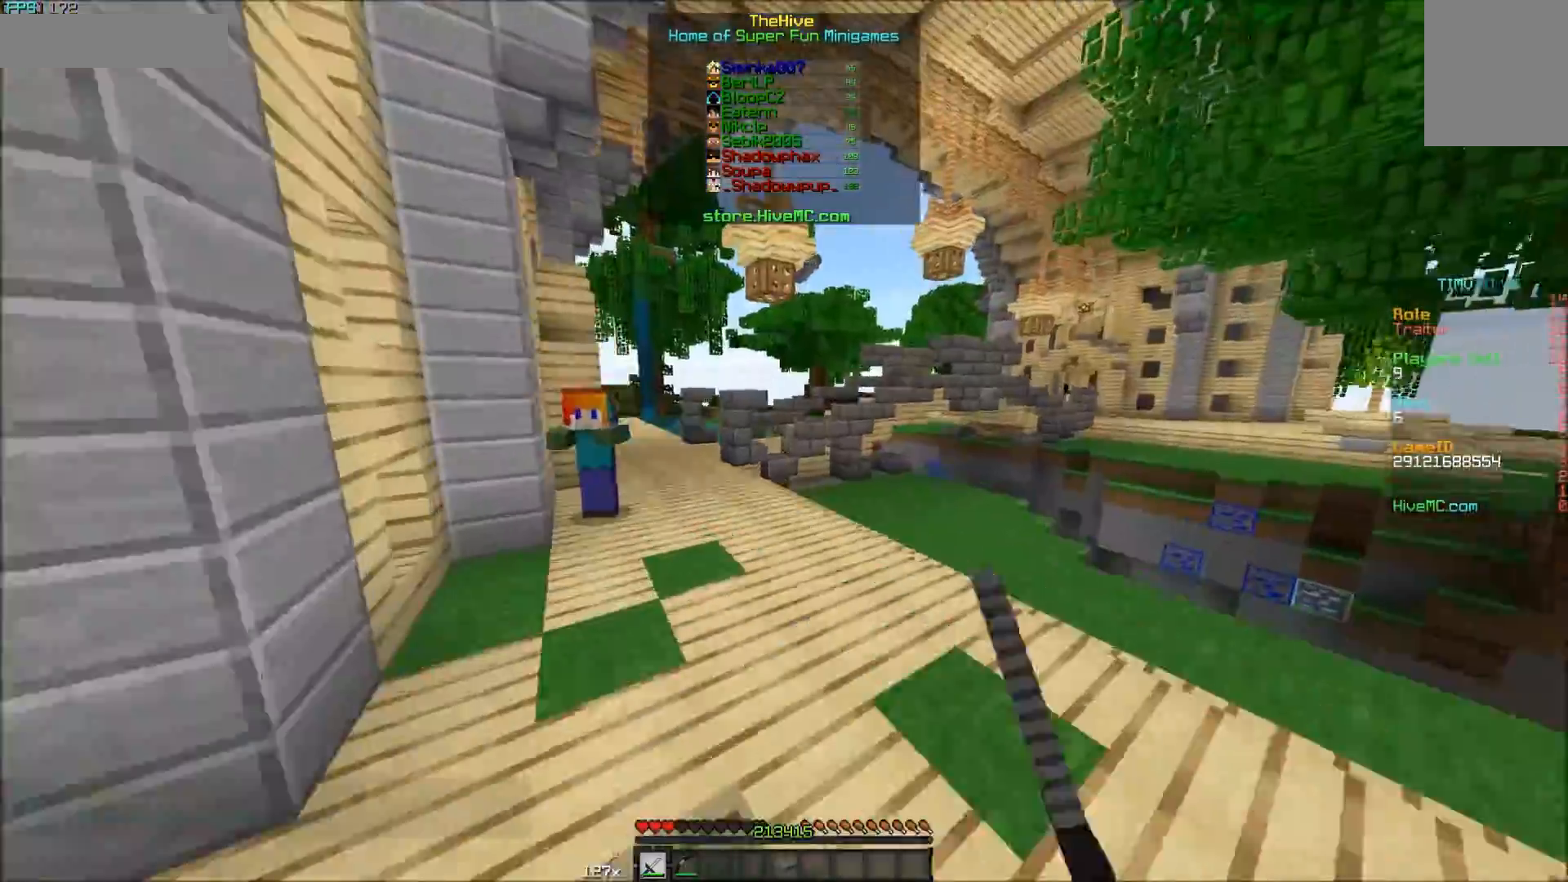
{"keys": ["w"], "mouse": [], "events": [[50, "mouse_left", "up"], [83, "mouse_left", "down"], [250, "mouse_left", "up"]]}
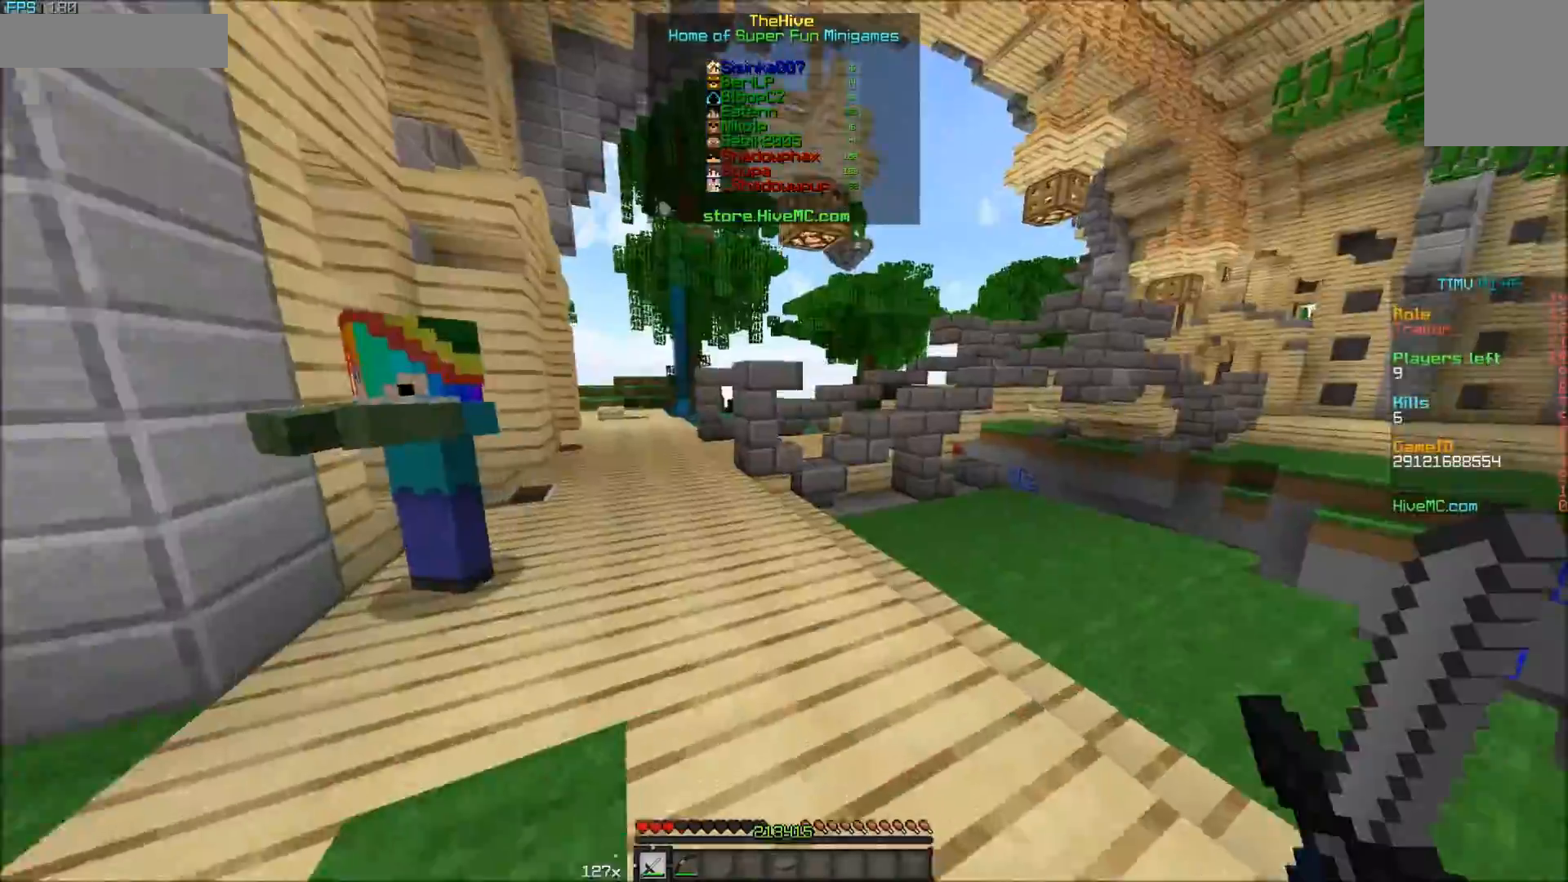
{"keys": ["w"], "mouse": [], "events": []}
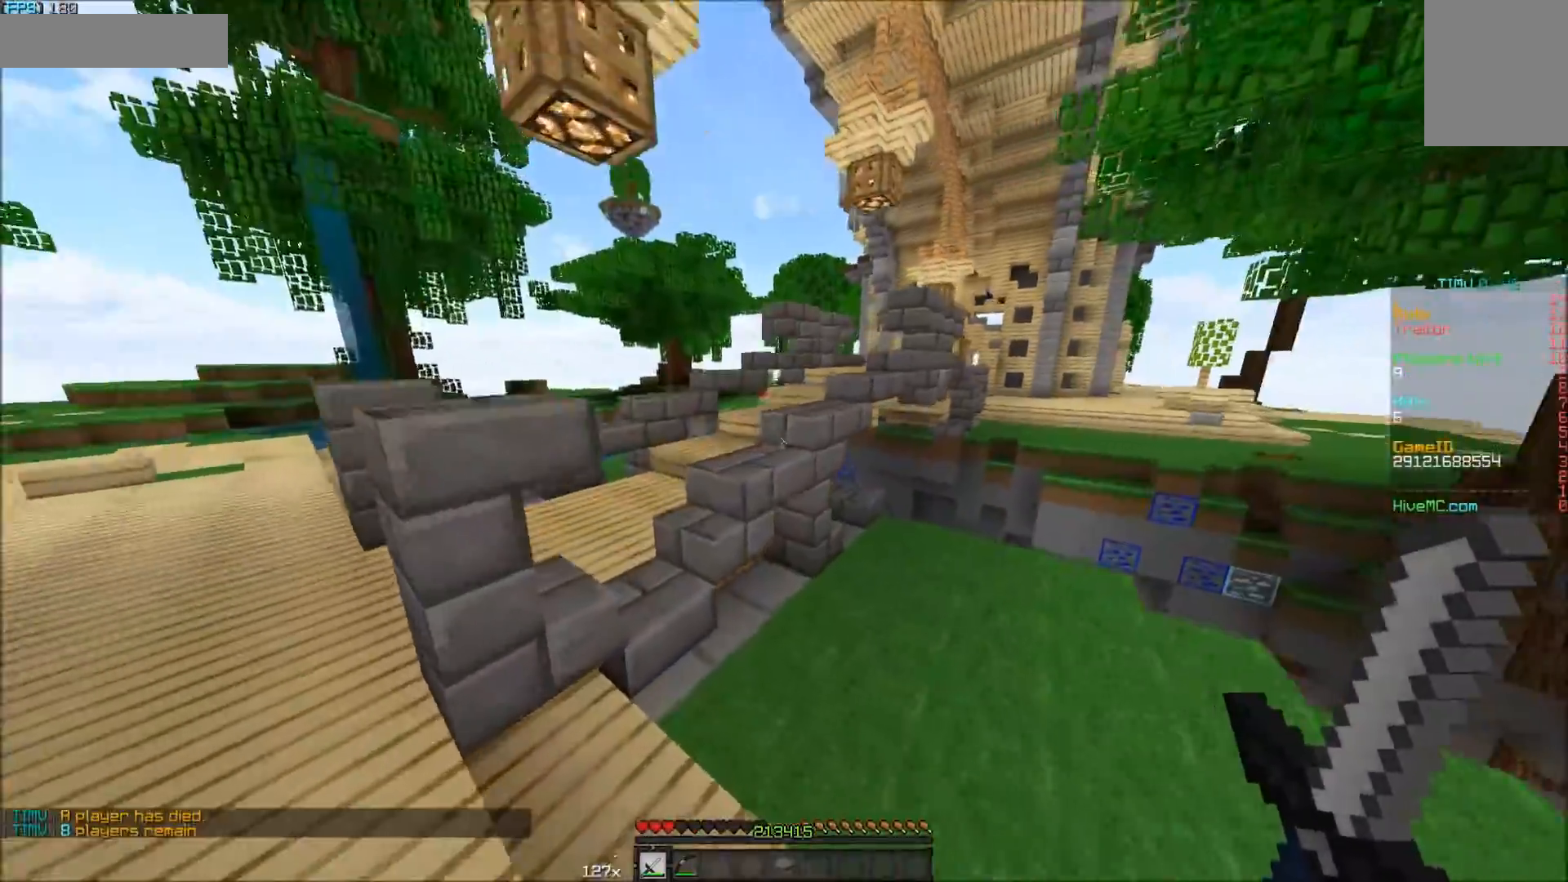
{"keys": ["w"], "mouse": [], "events": []}
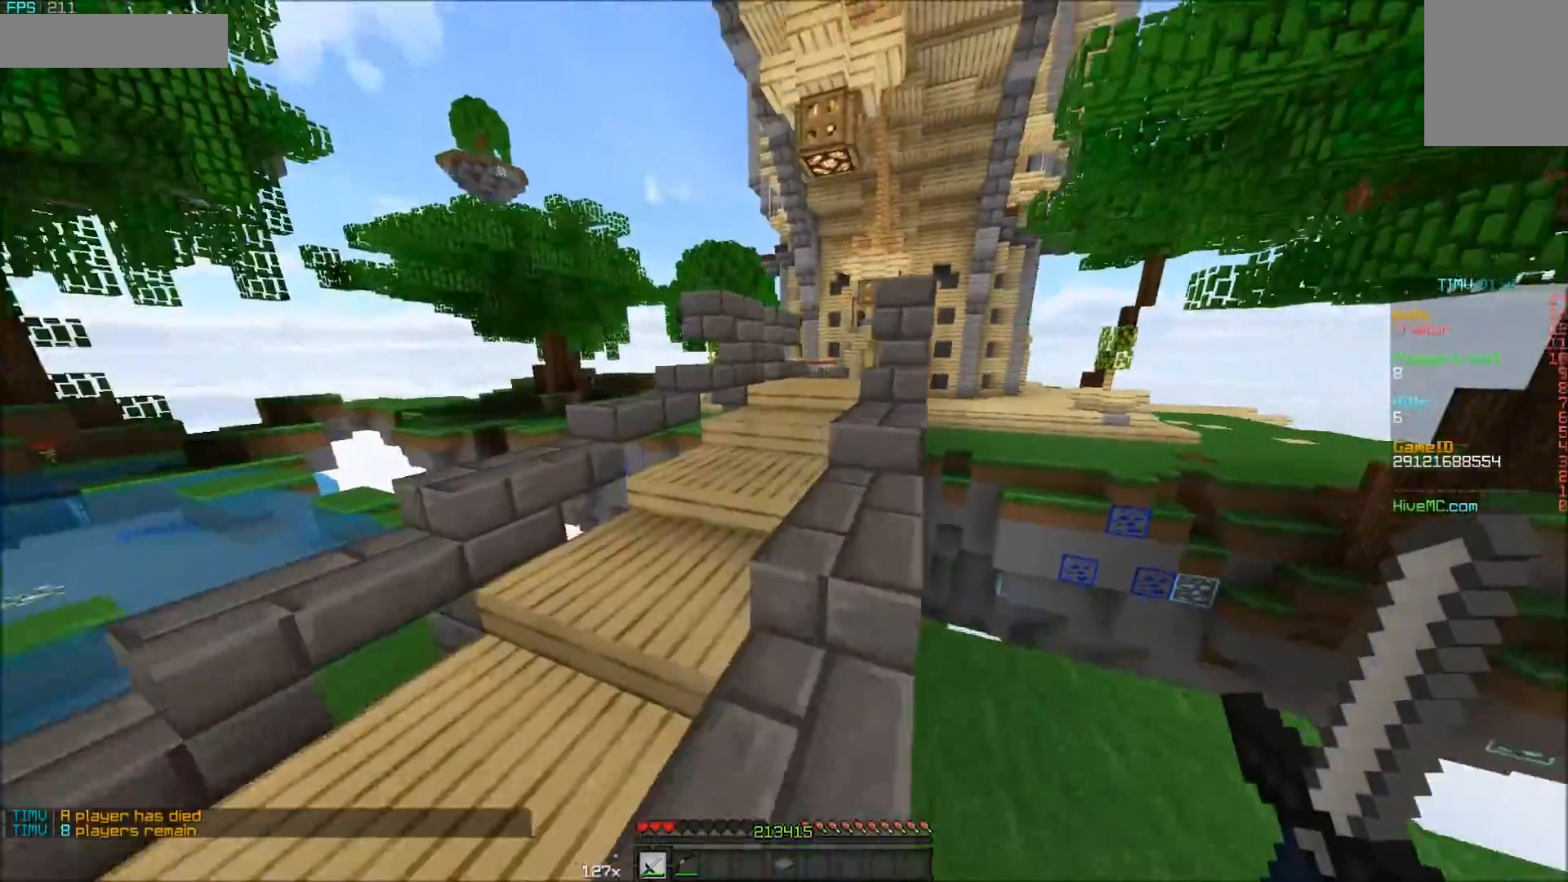
{"keys": ["w"], "mouse": [], "events": []}
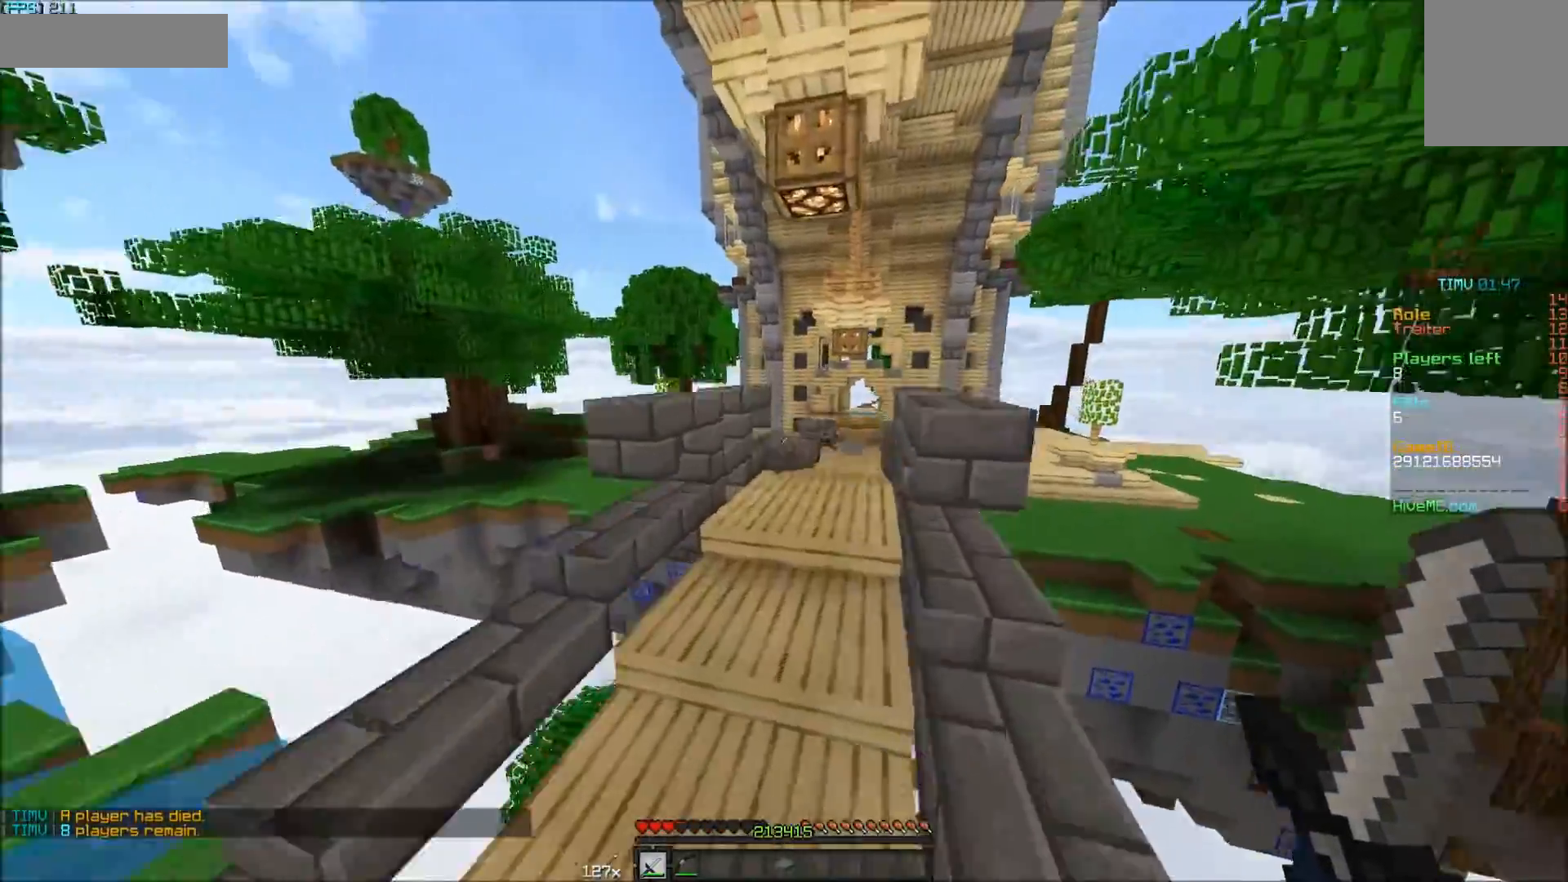
{"keys": ["w"], "mouse": [], "events": [[183, "mouse_left", "down"], [233, "mouse_left", "up"], [283, "mouse_left", "down"], [333, "mouse_left", "up"]]}
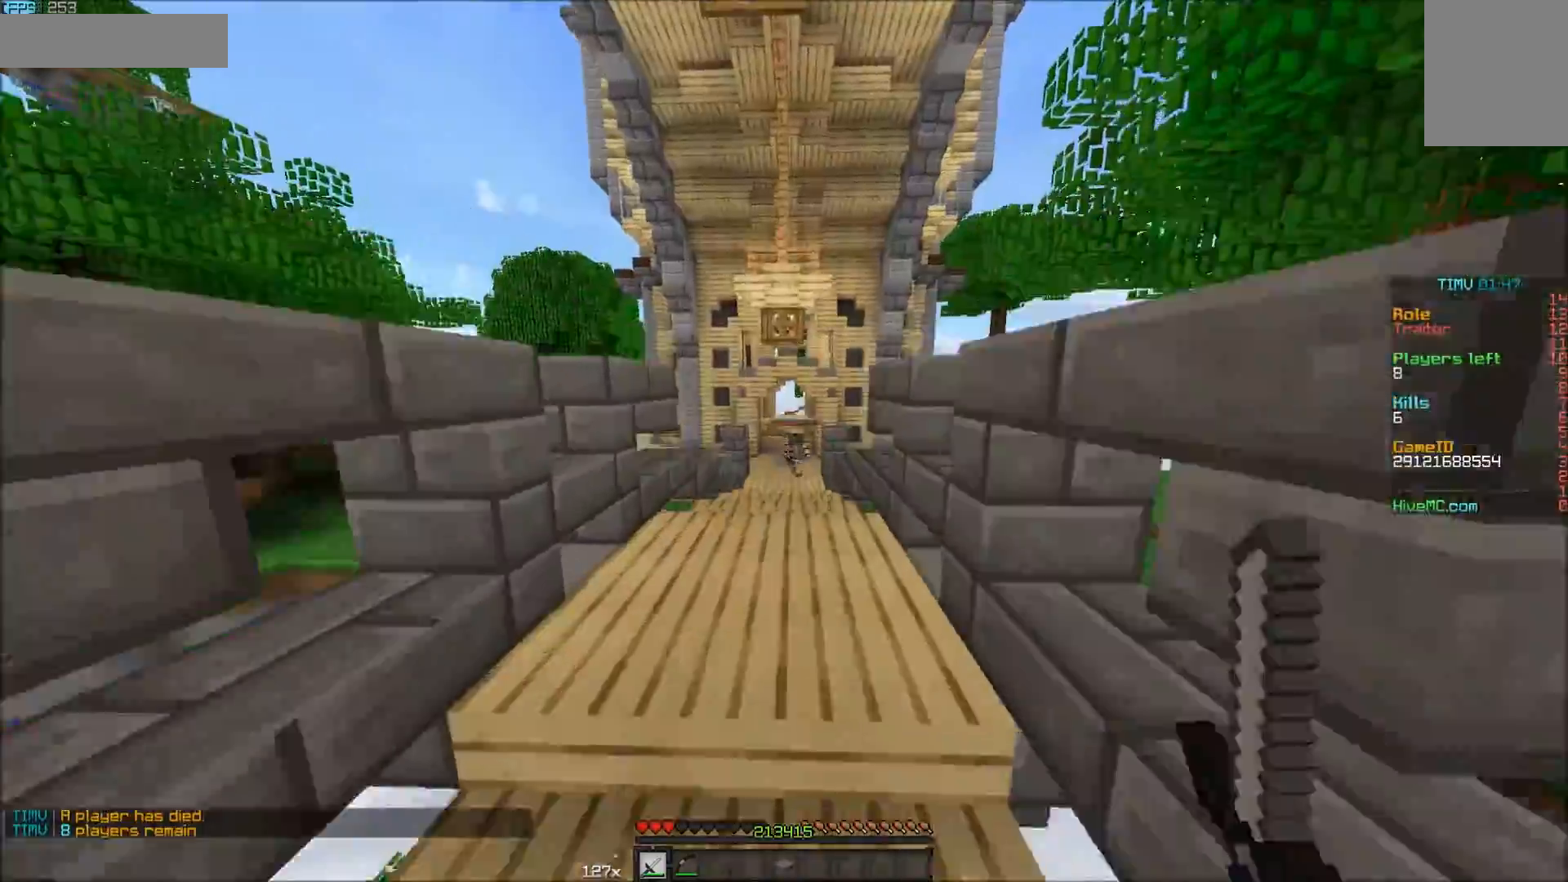
{"keys": ["w"], "mouse": [], "events": []}
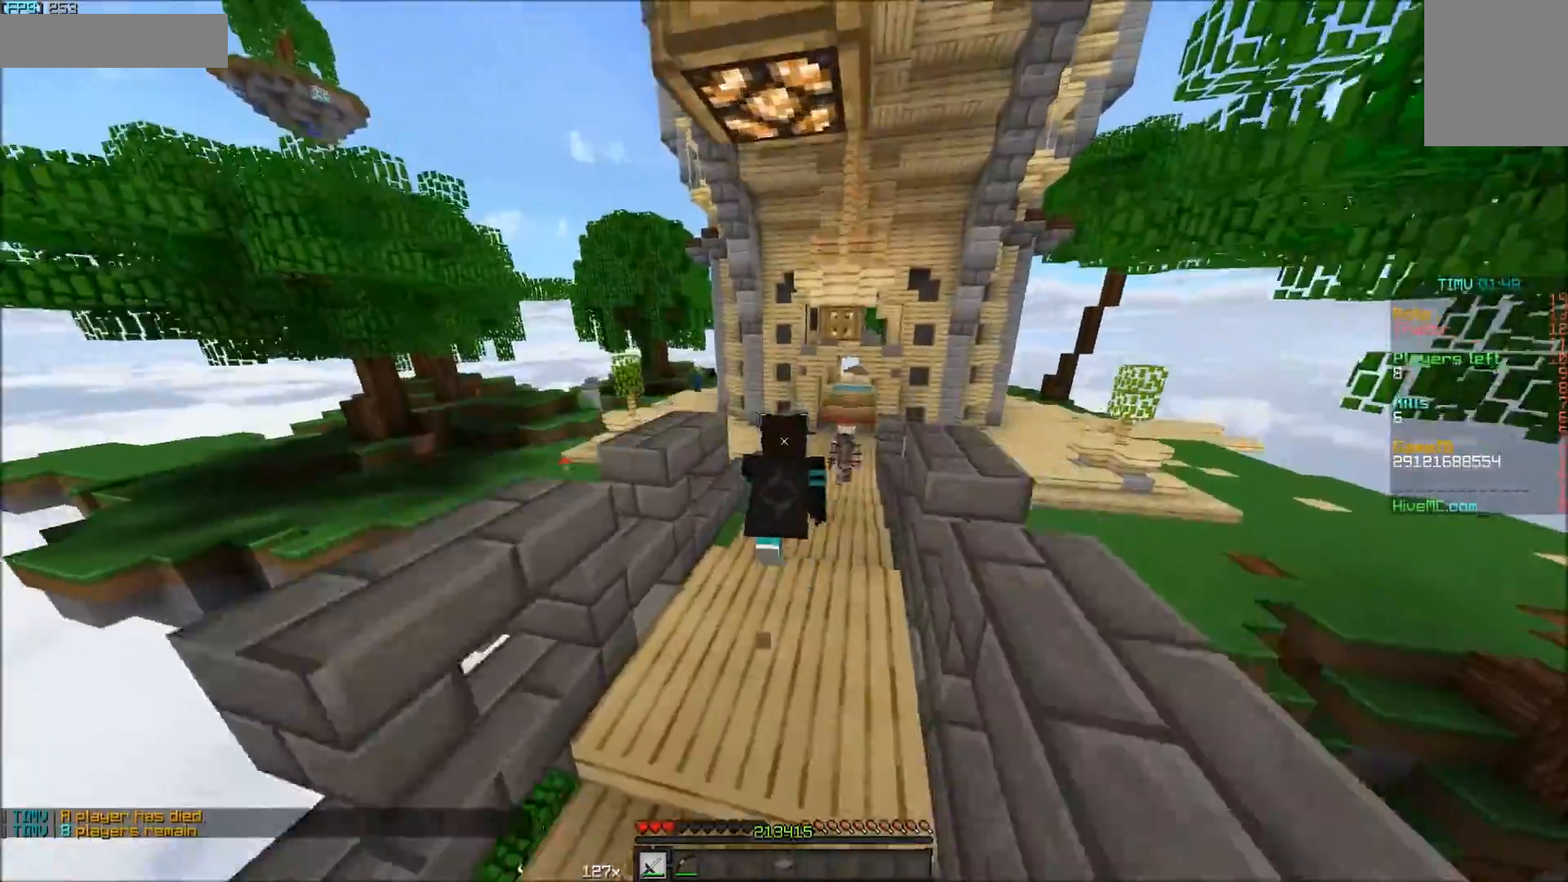
{"keys": ["w"], "mouse": [], "events": []}
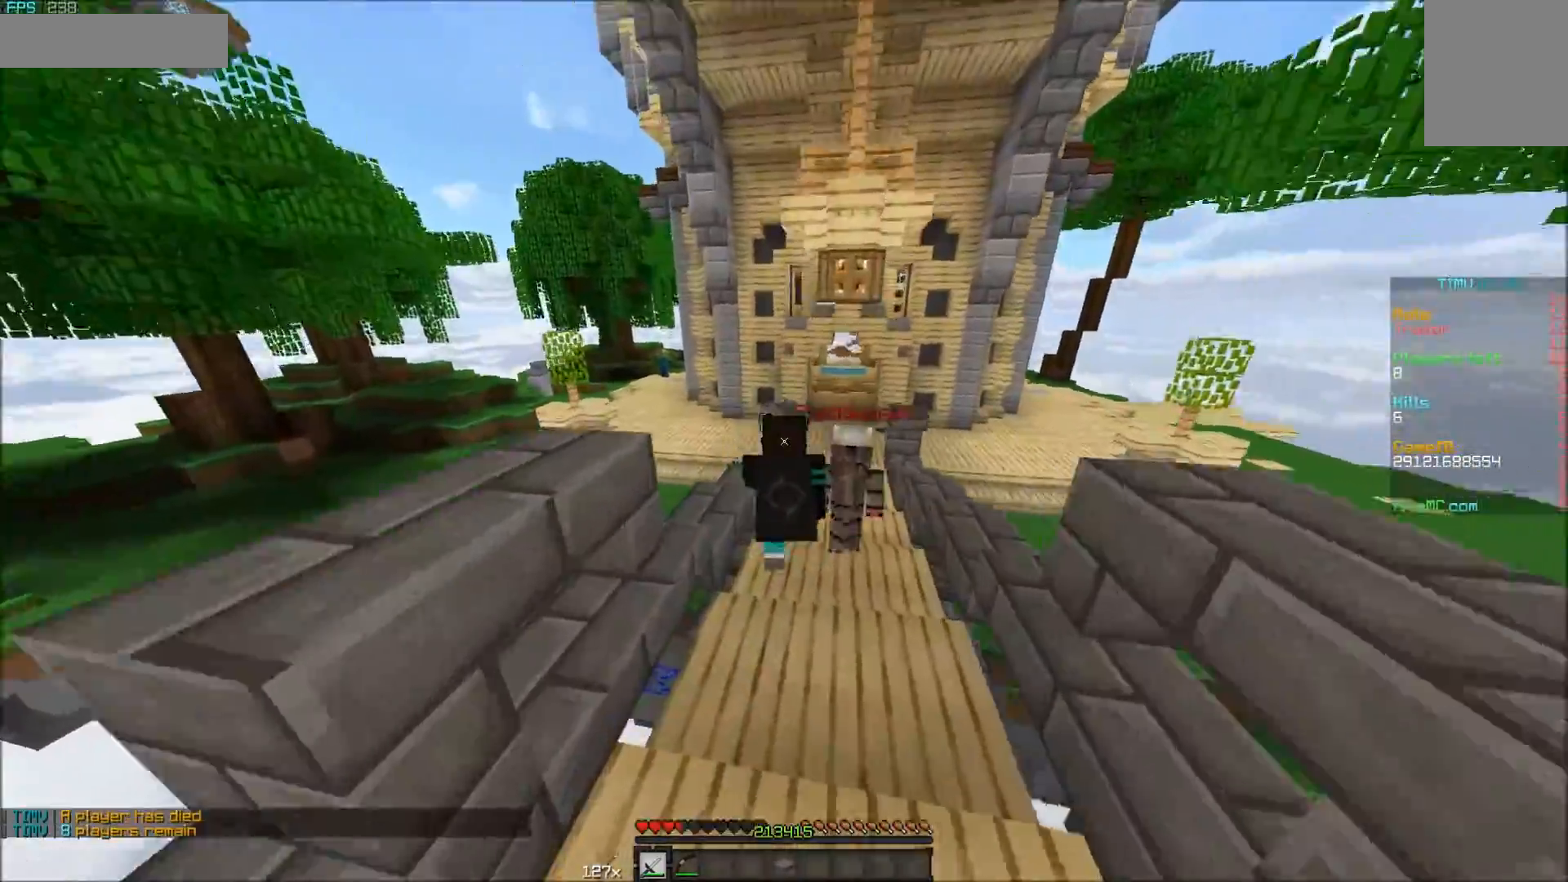
{"keys": ["d", "w"], "mouse": [], "events": [[233, "d", "down"]]}
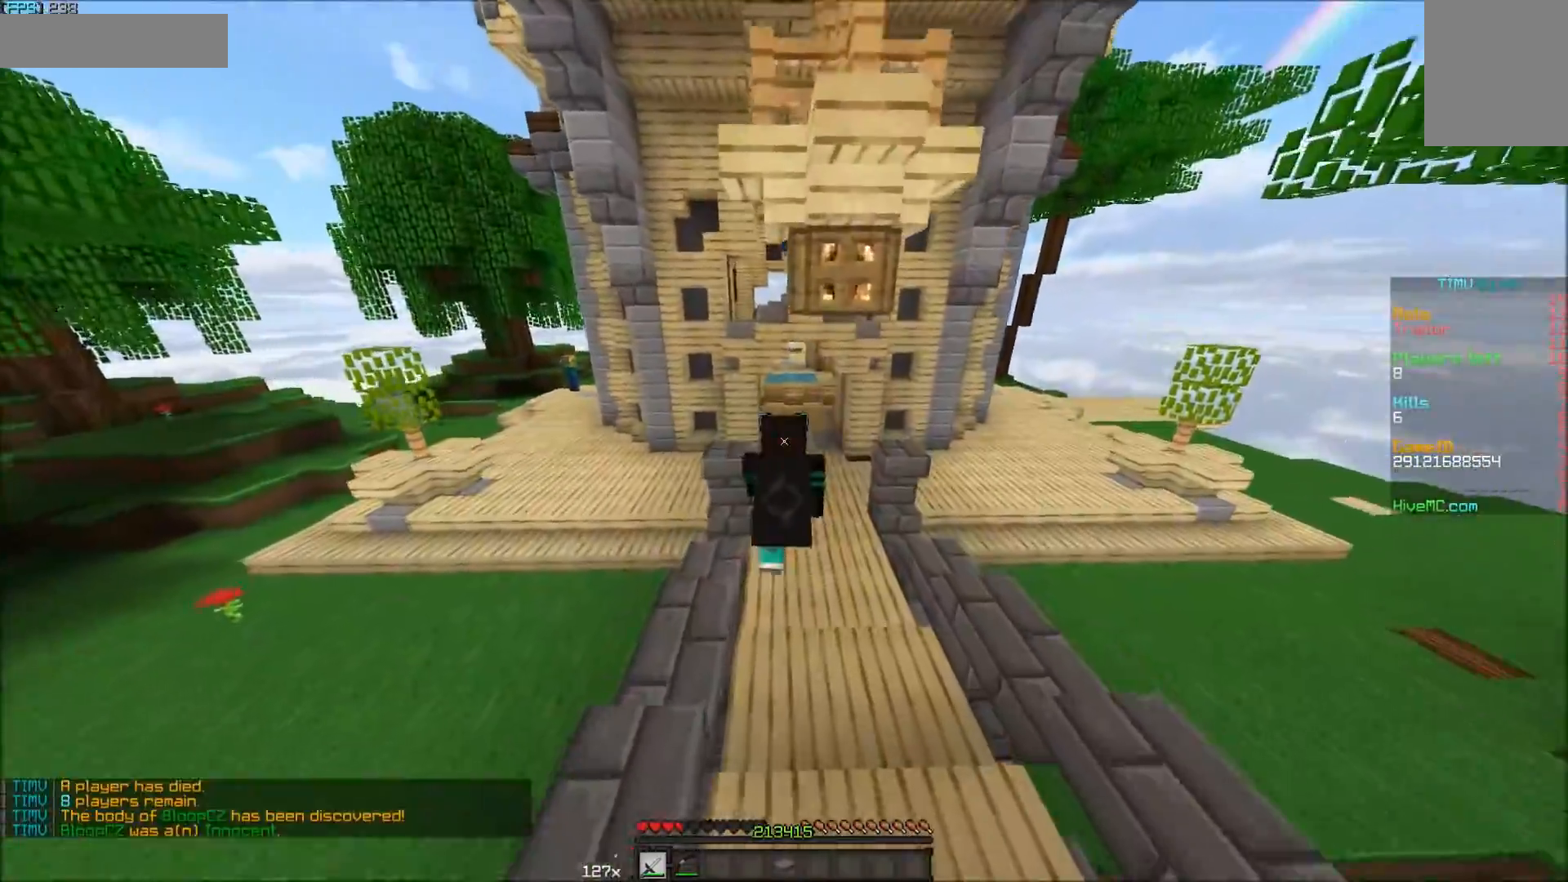
{"keys": ["w"], "mouse": [], "events": [[133, "d", "up"]]}
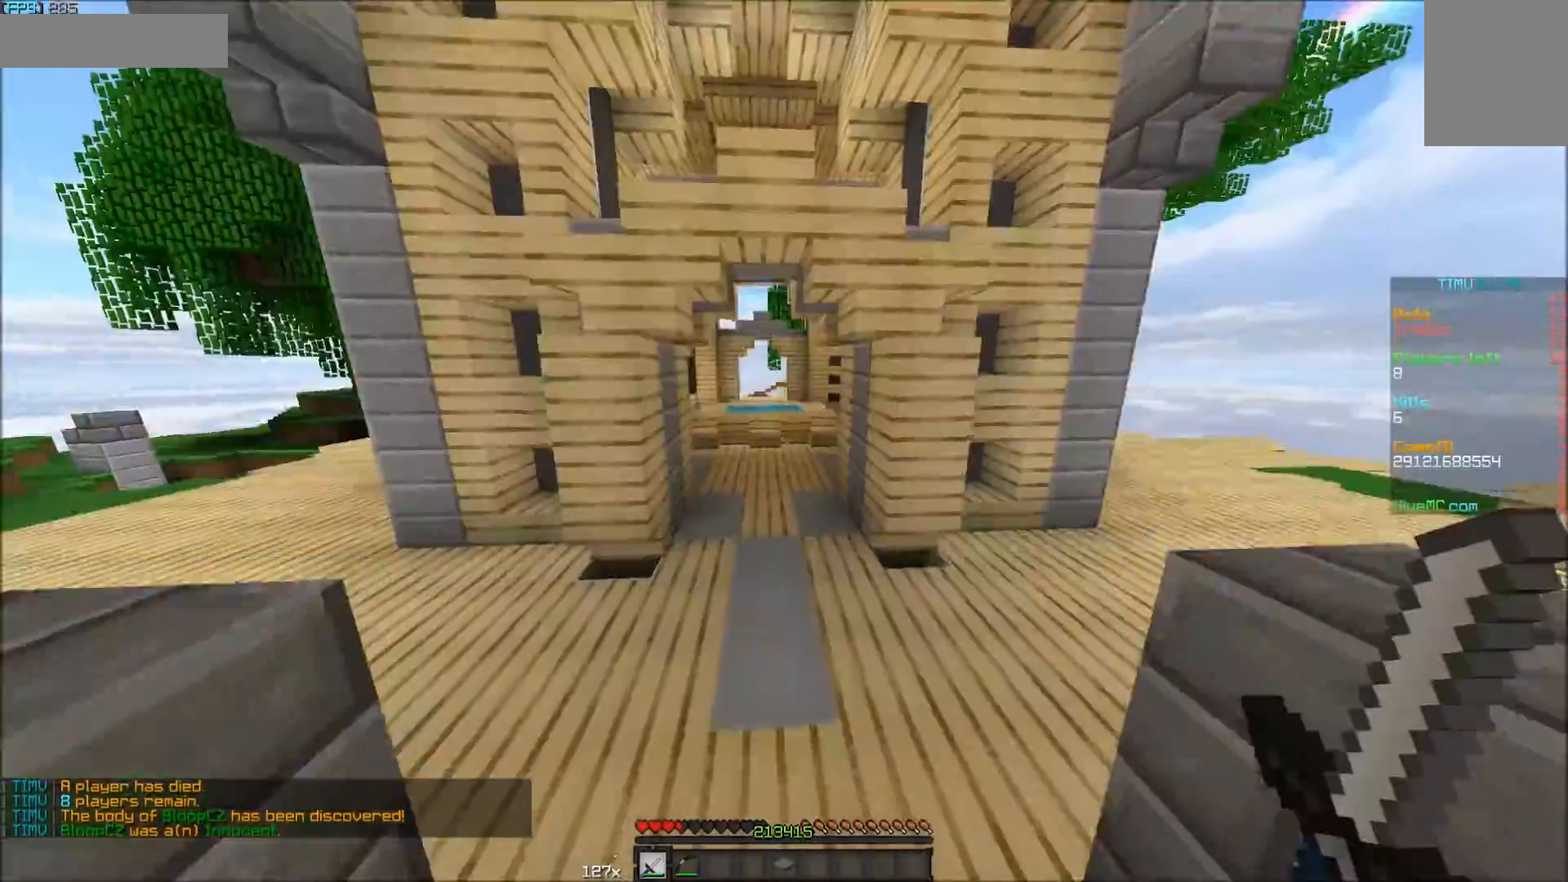
{"keys": ["w"], "mouse": [], "events": []}
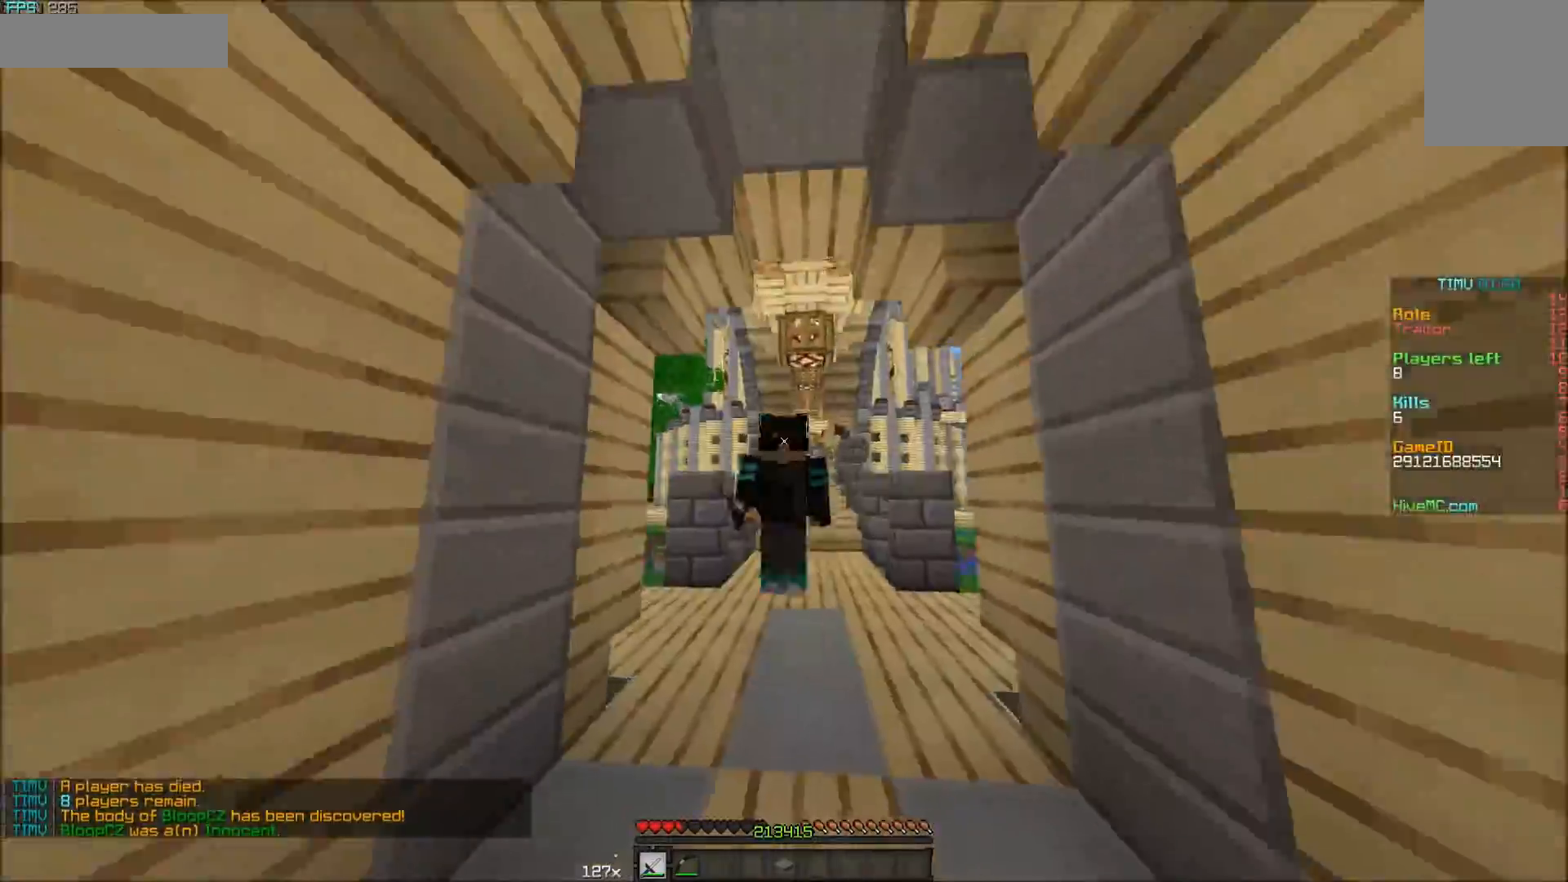
{"keys": ["w"], "mouse": [], "events": [[133, "mouse_left", "down"], [233, "mouse_left", "up"], [283, "mouse_left", "down"], [333, "mouse_left", "up"], [383, "mouse_left", "down"], [433, "mouse_left", "up"]]}
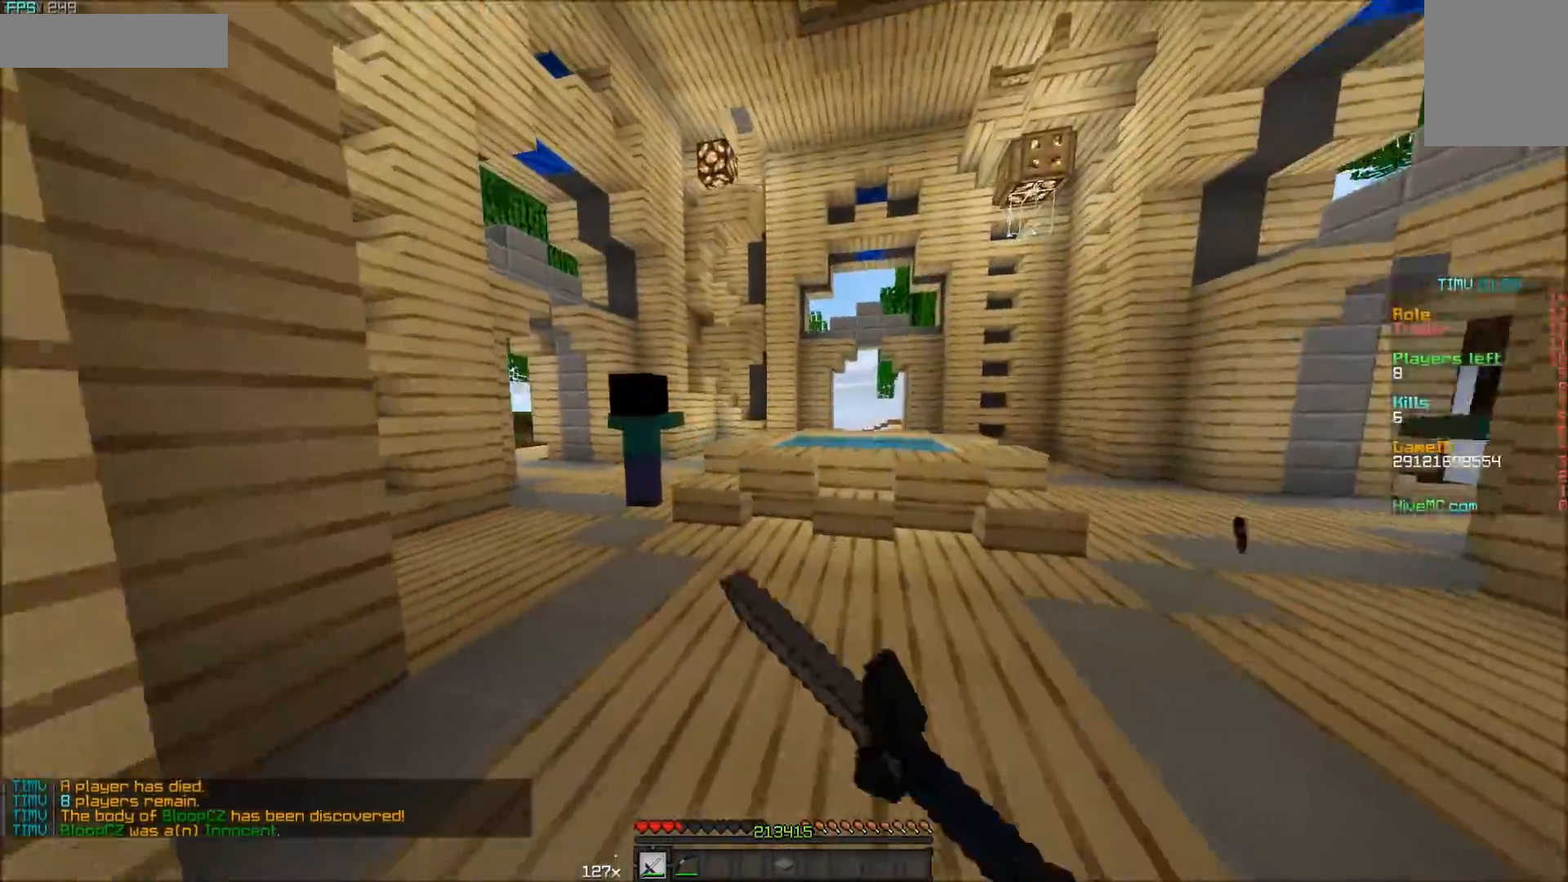
{"keys": ["w"], "mouse": [], "events": []}
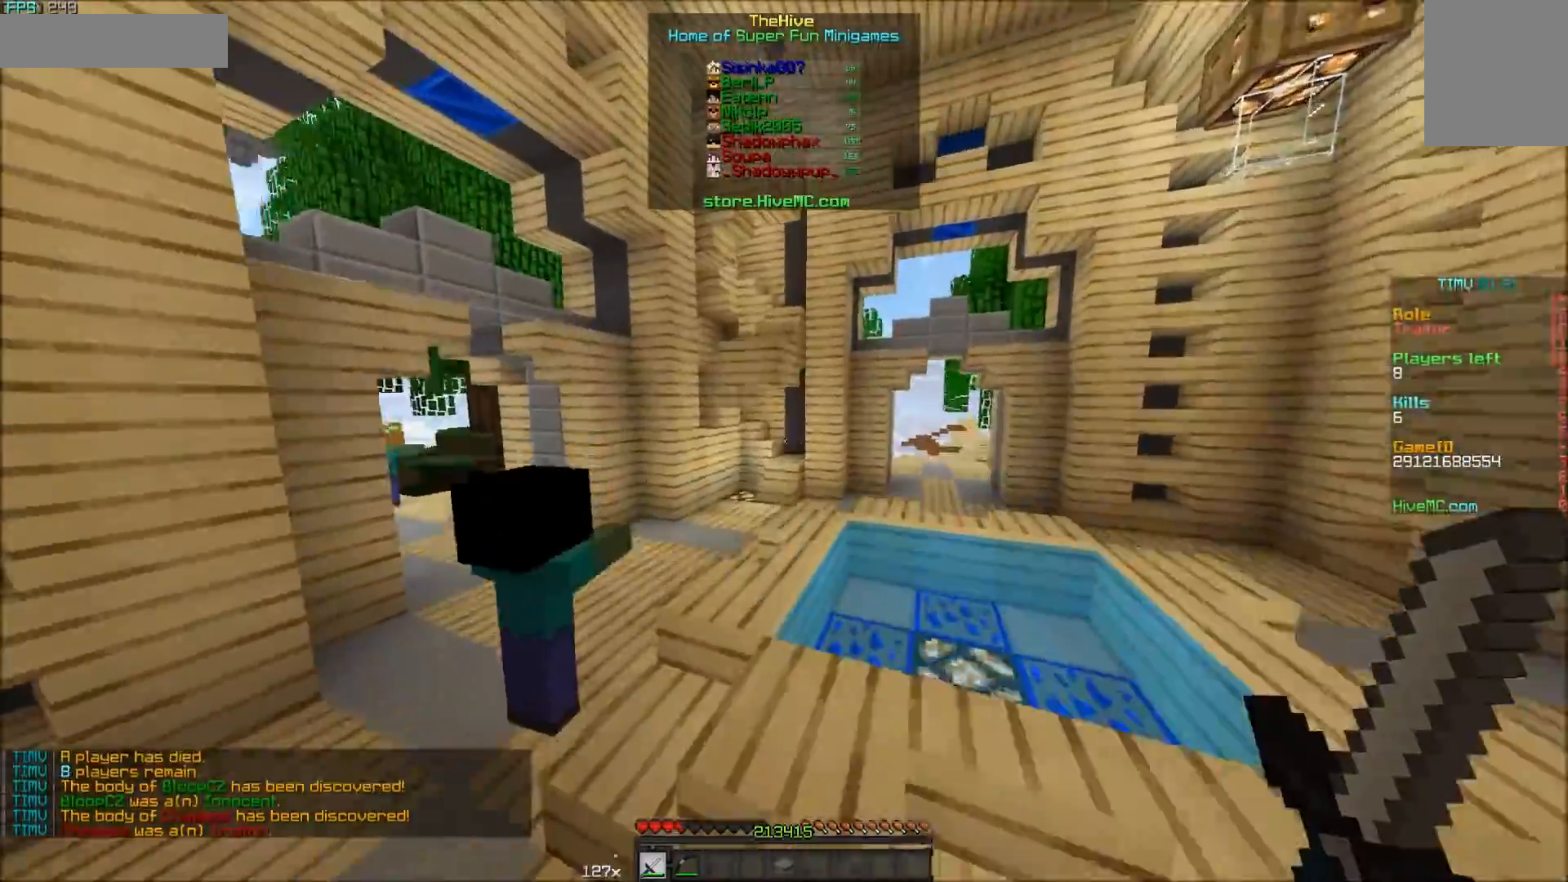
{"keys": ["w"], "mouse": [], "events": []}
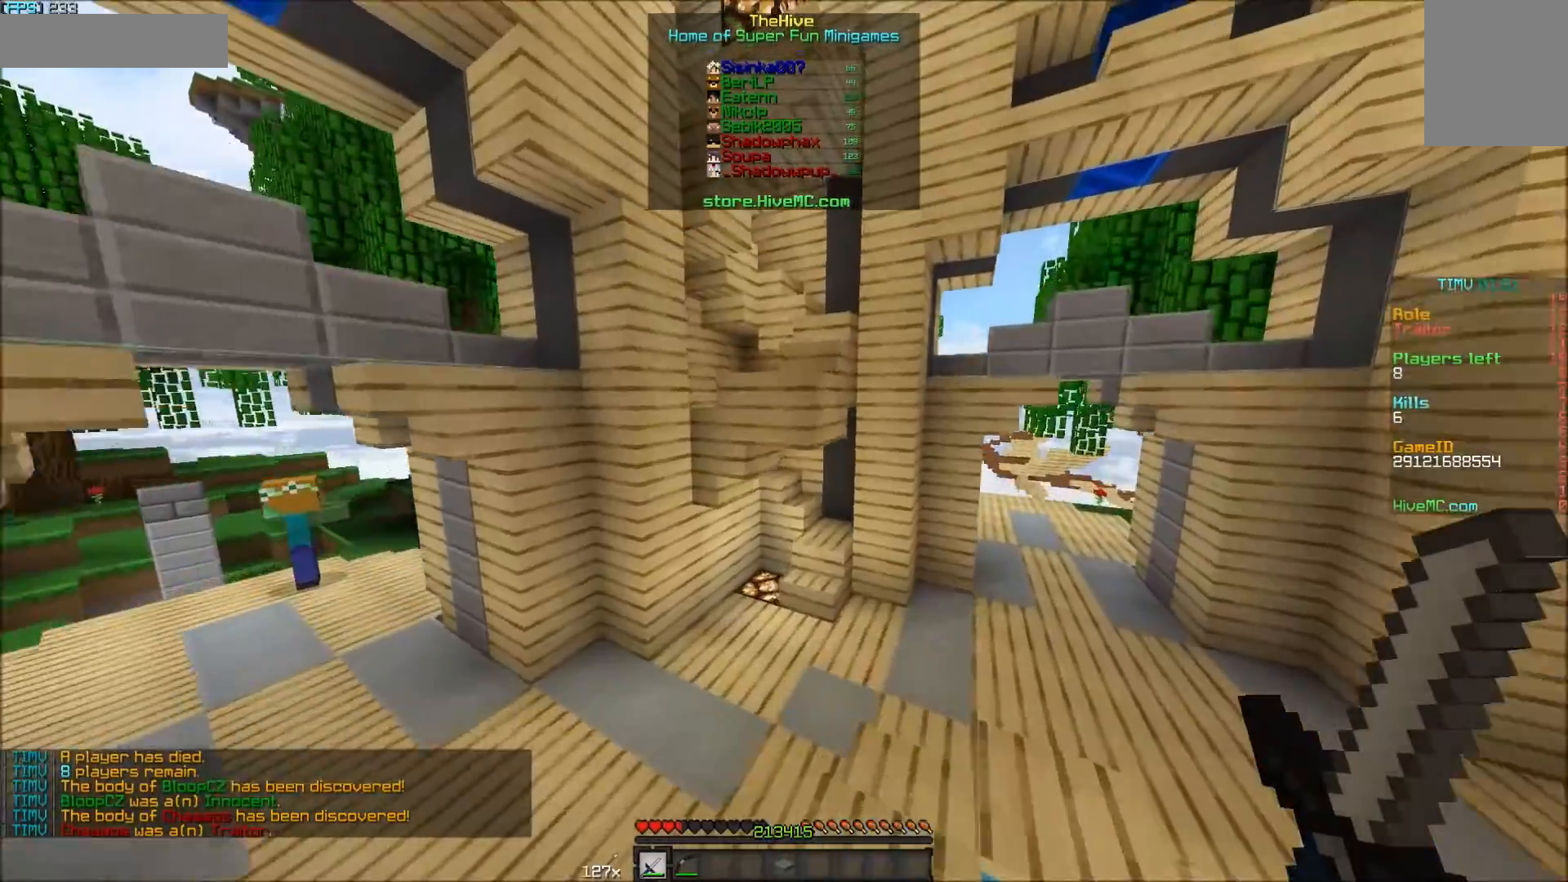
{"keys": ["w"], "mouse": [], "events": []}
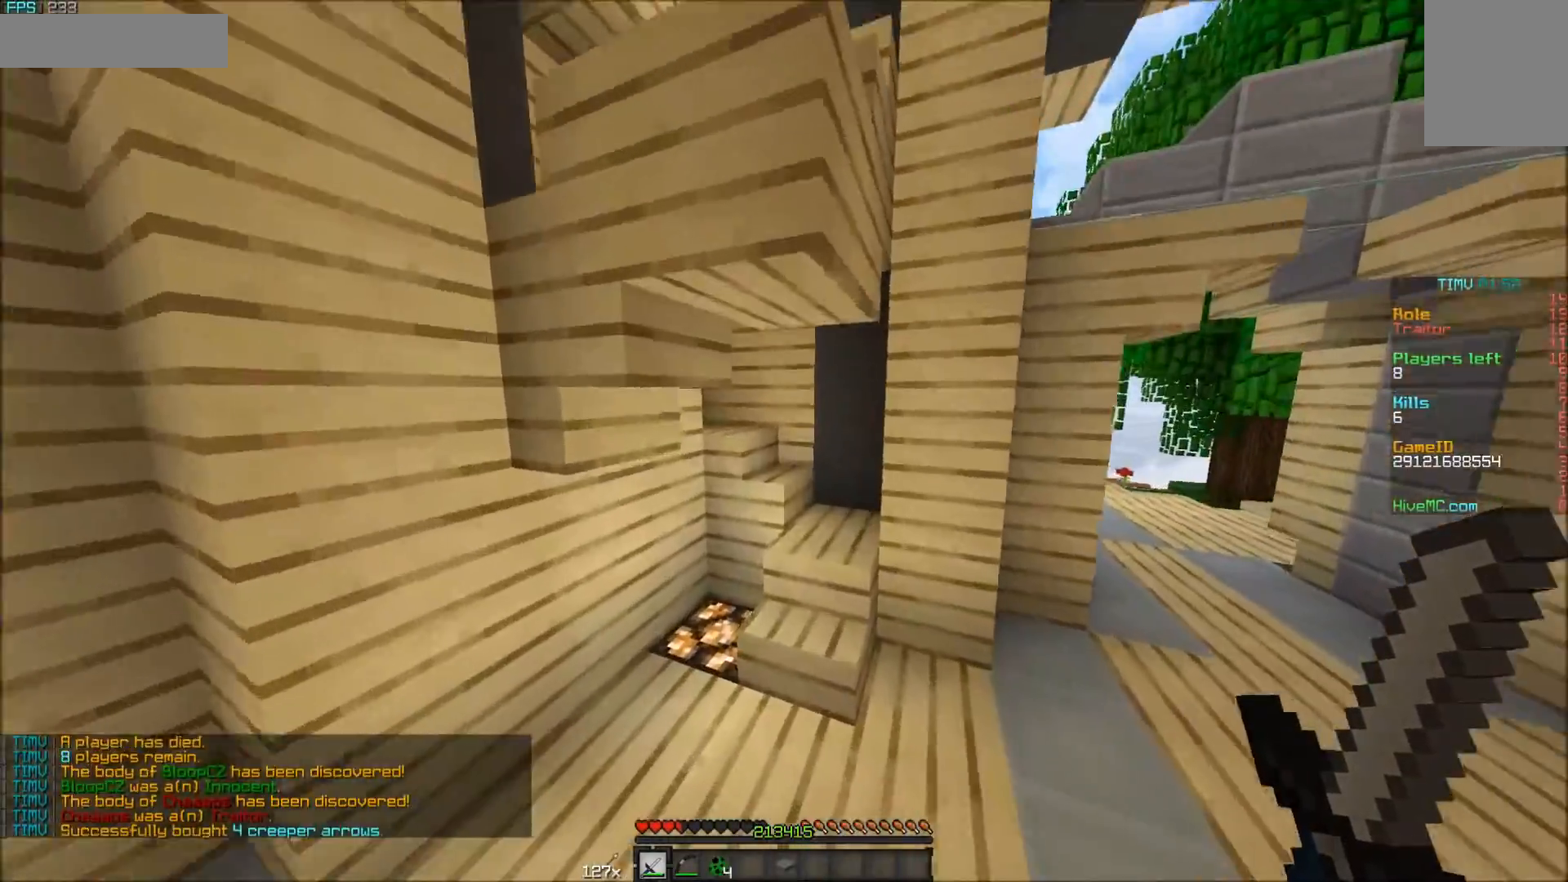
{"keys": ["w"], "mouse": [], "events": []}
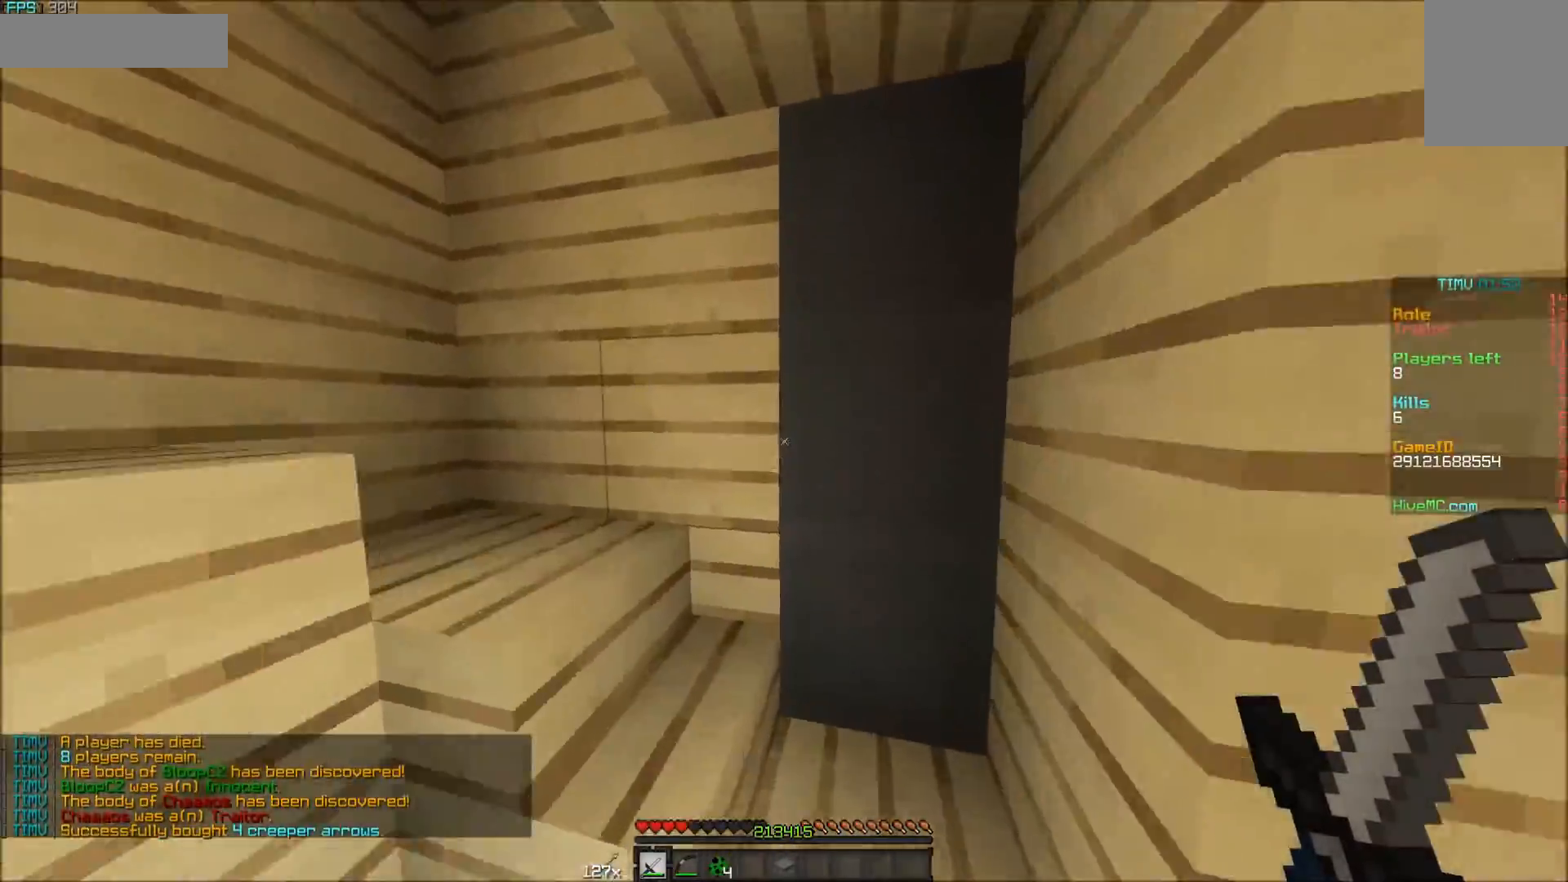
{"keys": ["w"], "mouse": [], "events": [[33, "d", "down"], [183, "d", "up"]]}
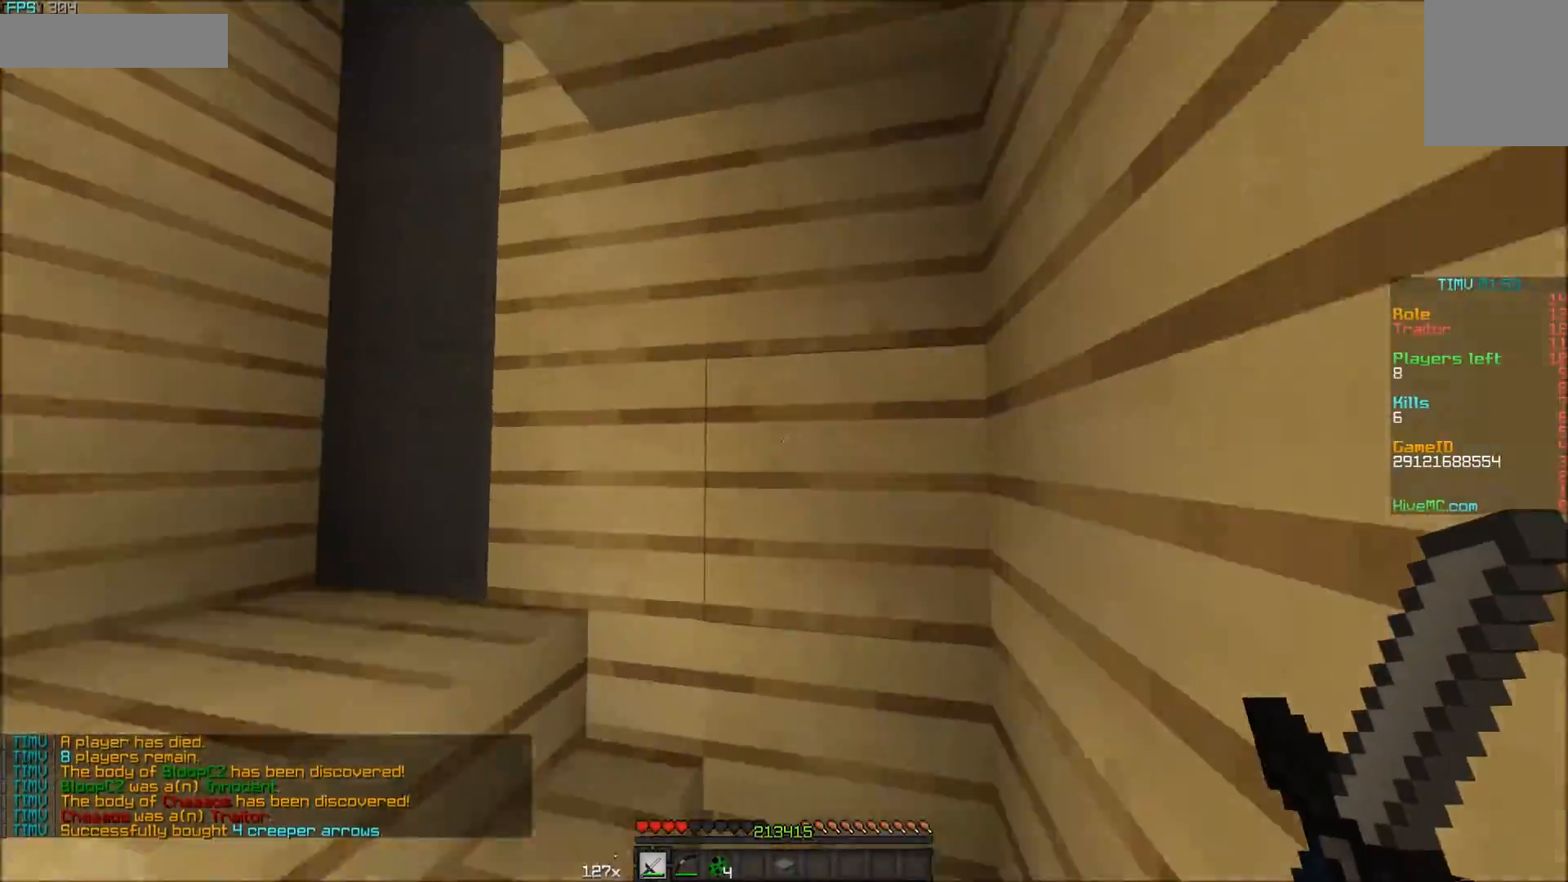
{"keys": ["a", "w"], "mouse": [], "events": [[133, "w", "up"], [333, "a", "down"], [333, "w", "down"]]}
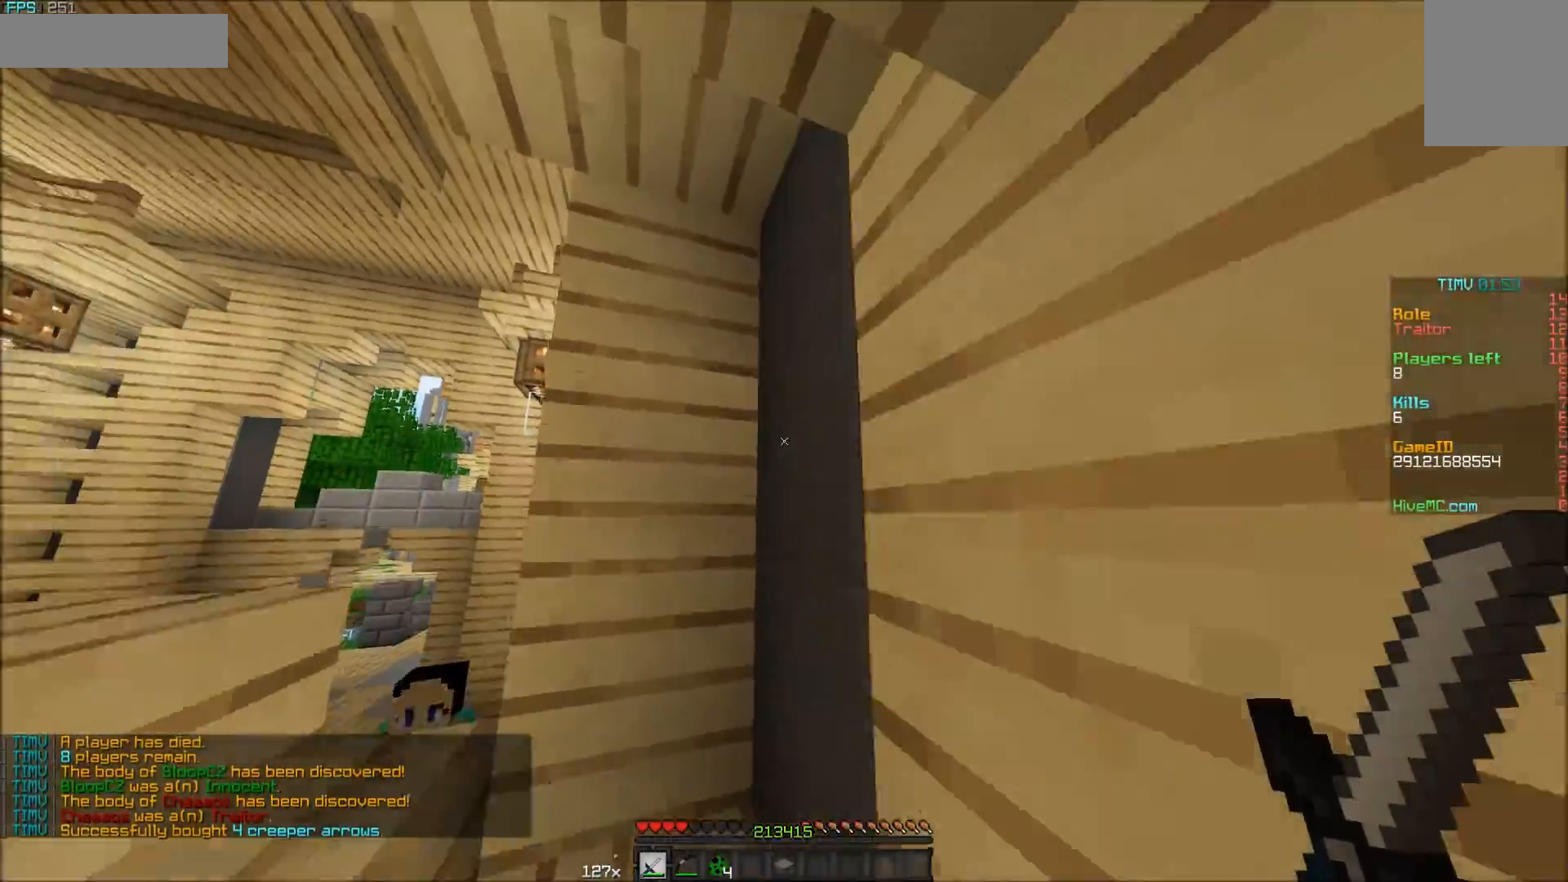
{"keys": ["a"], "mouse": [], "events": [[50, "a", "up"], [333, "a", "down"], [400, "w", "up"]]}
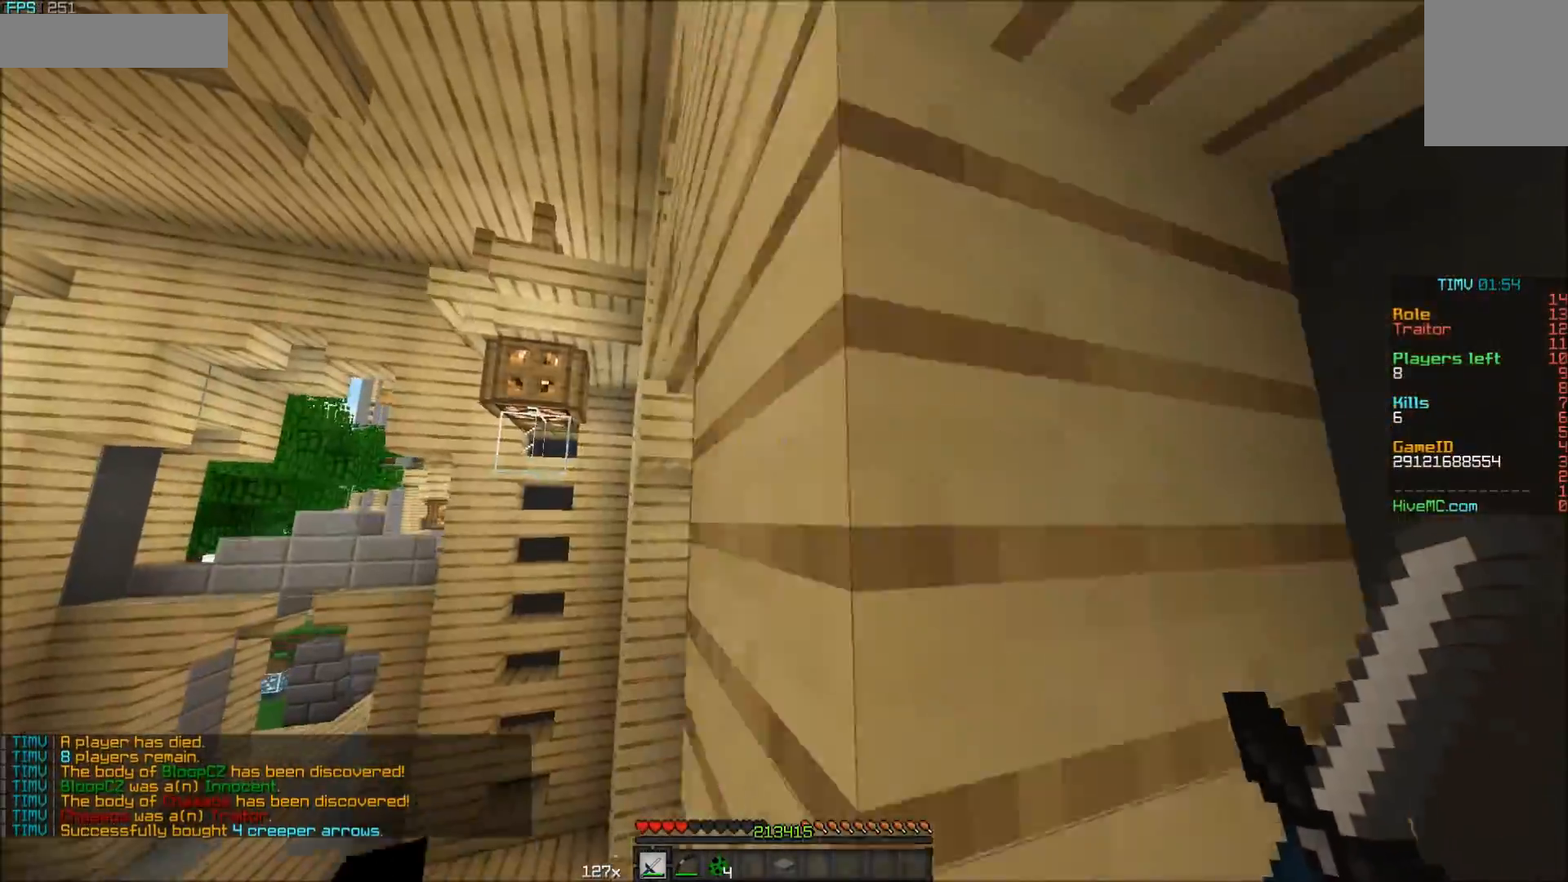
{"keys": ["s"], "mouse": [], "events": [[167, "s", "down"], [233, "a", "up"]]}
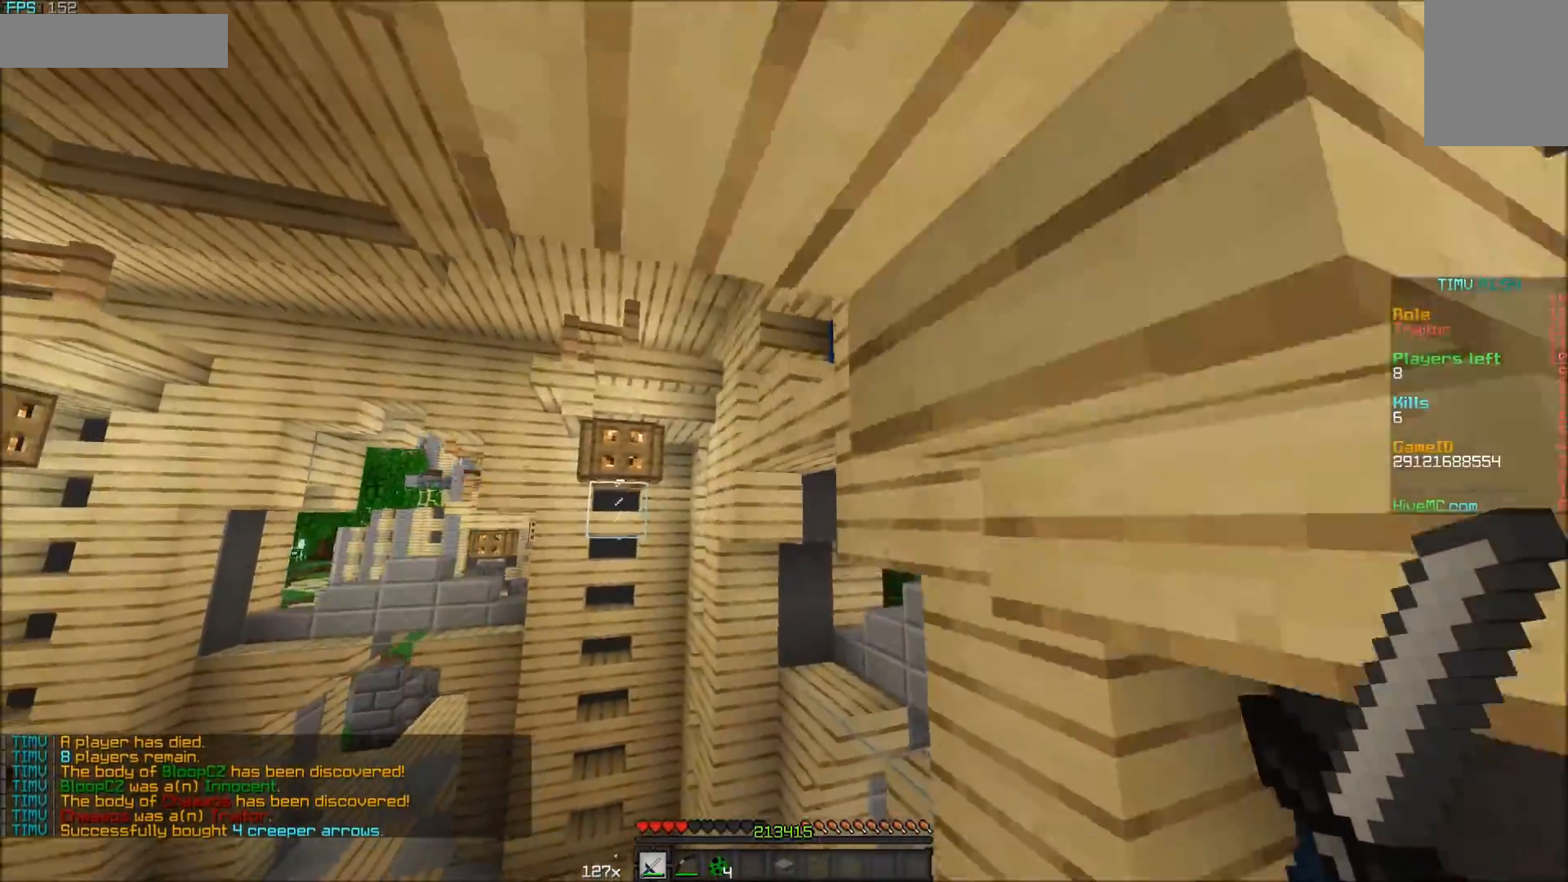
{"keys": [], "mouse": [], "events": [[183, "s", "up"]]}
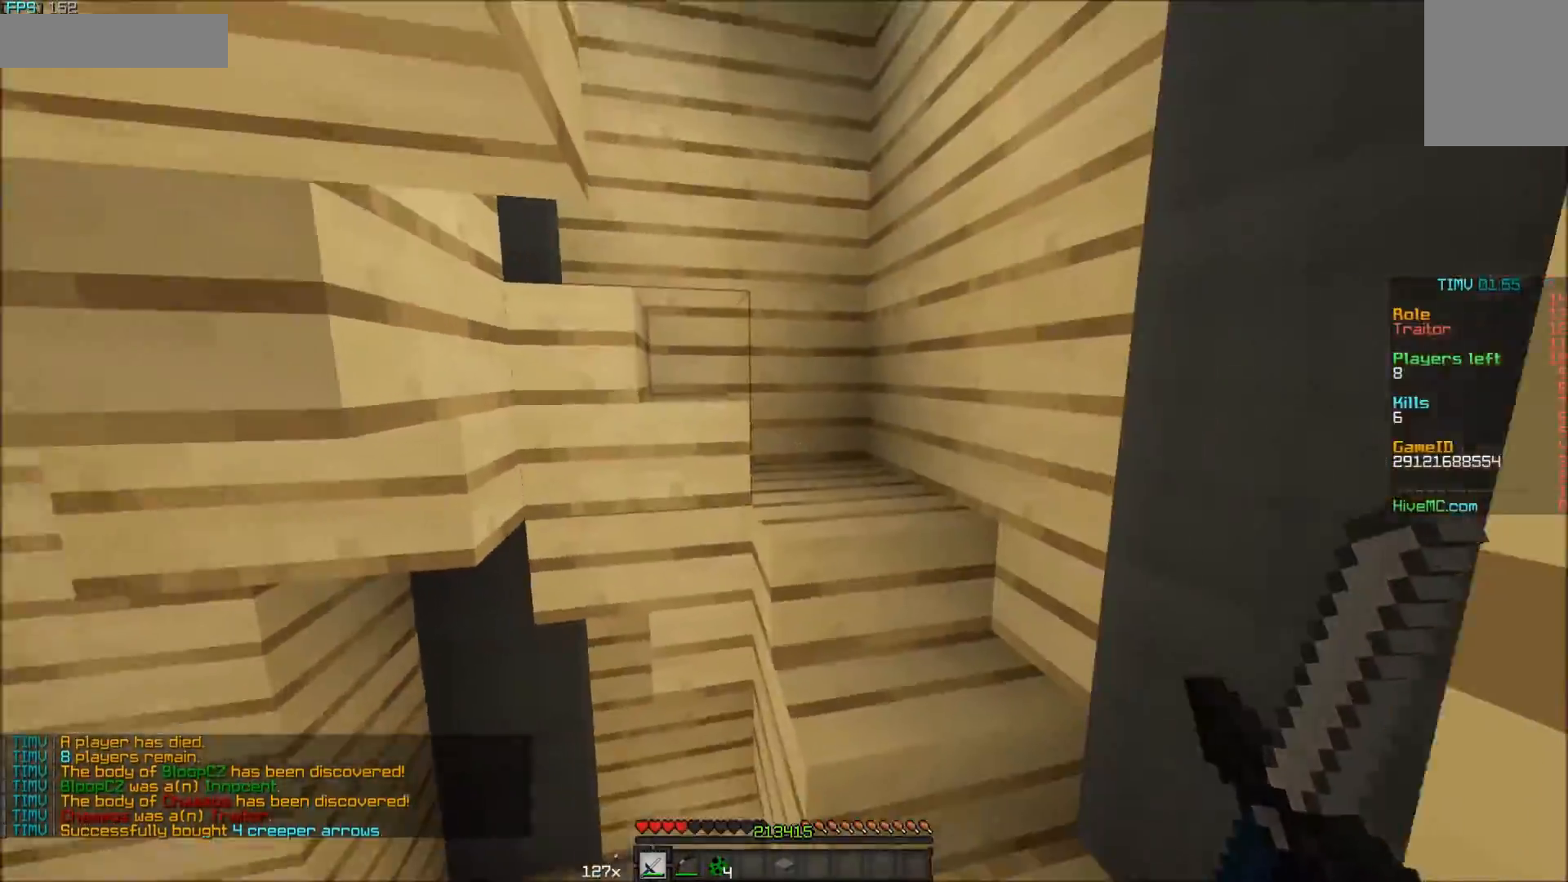
{"keys": ["d", "w"], "mouse": [], "events": [[350, "w", "down"], [383, "d", "down"]]}
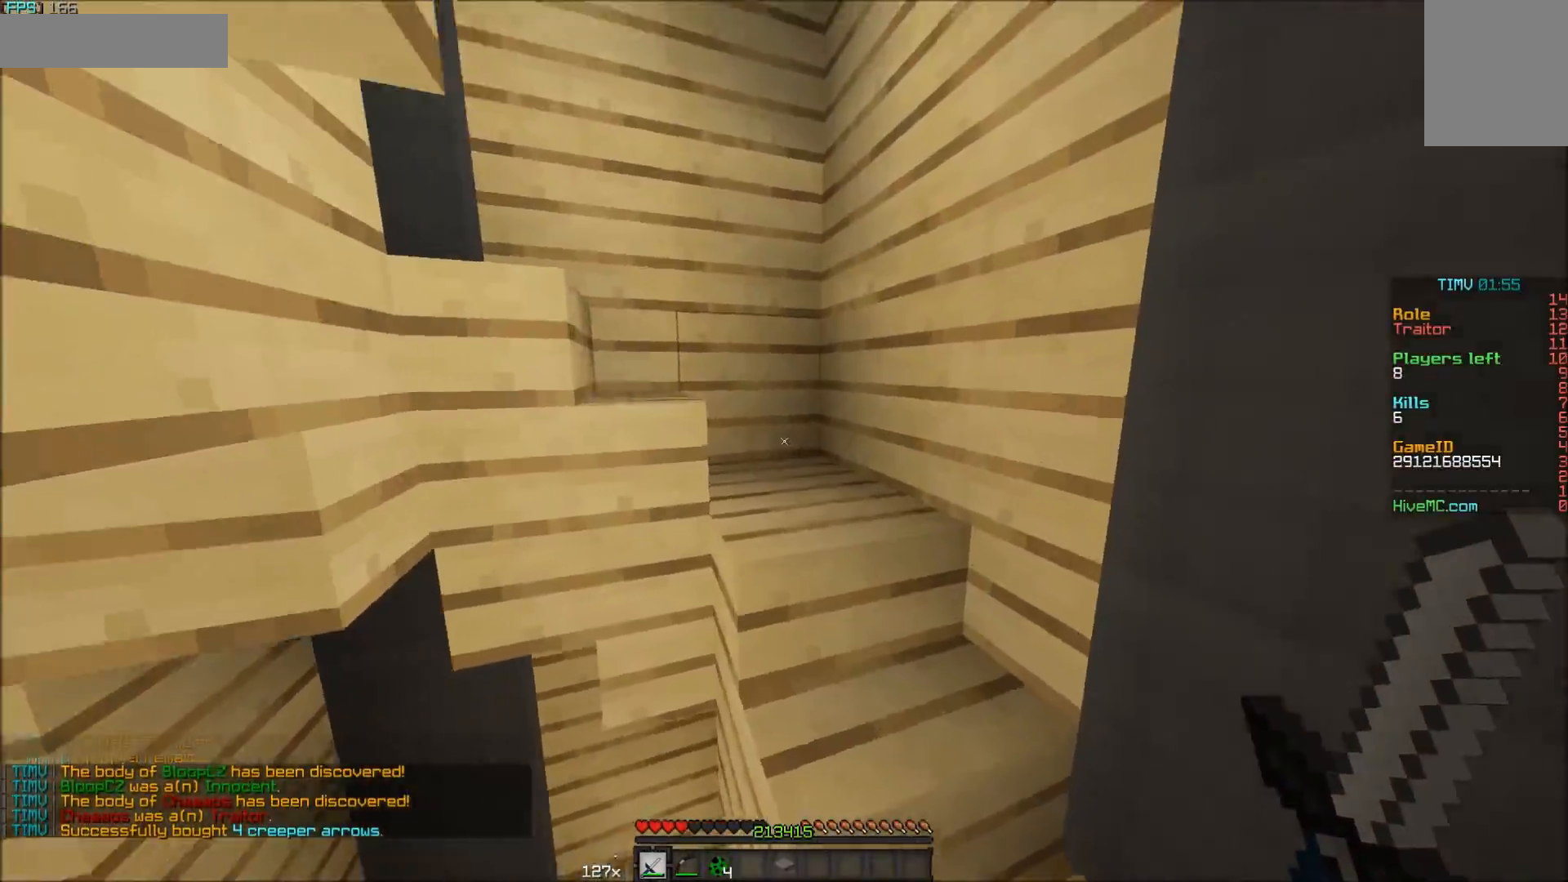
{"keys": ["w"], "mouse": [], "events": [[433, "d", "up"]]}
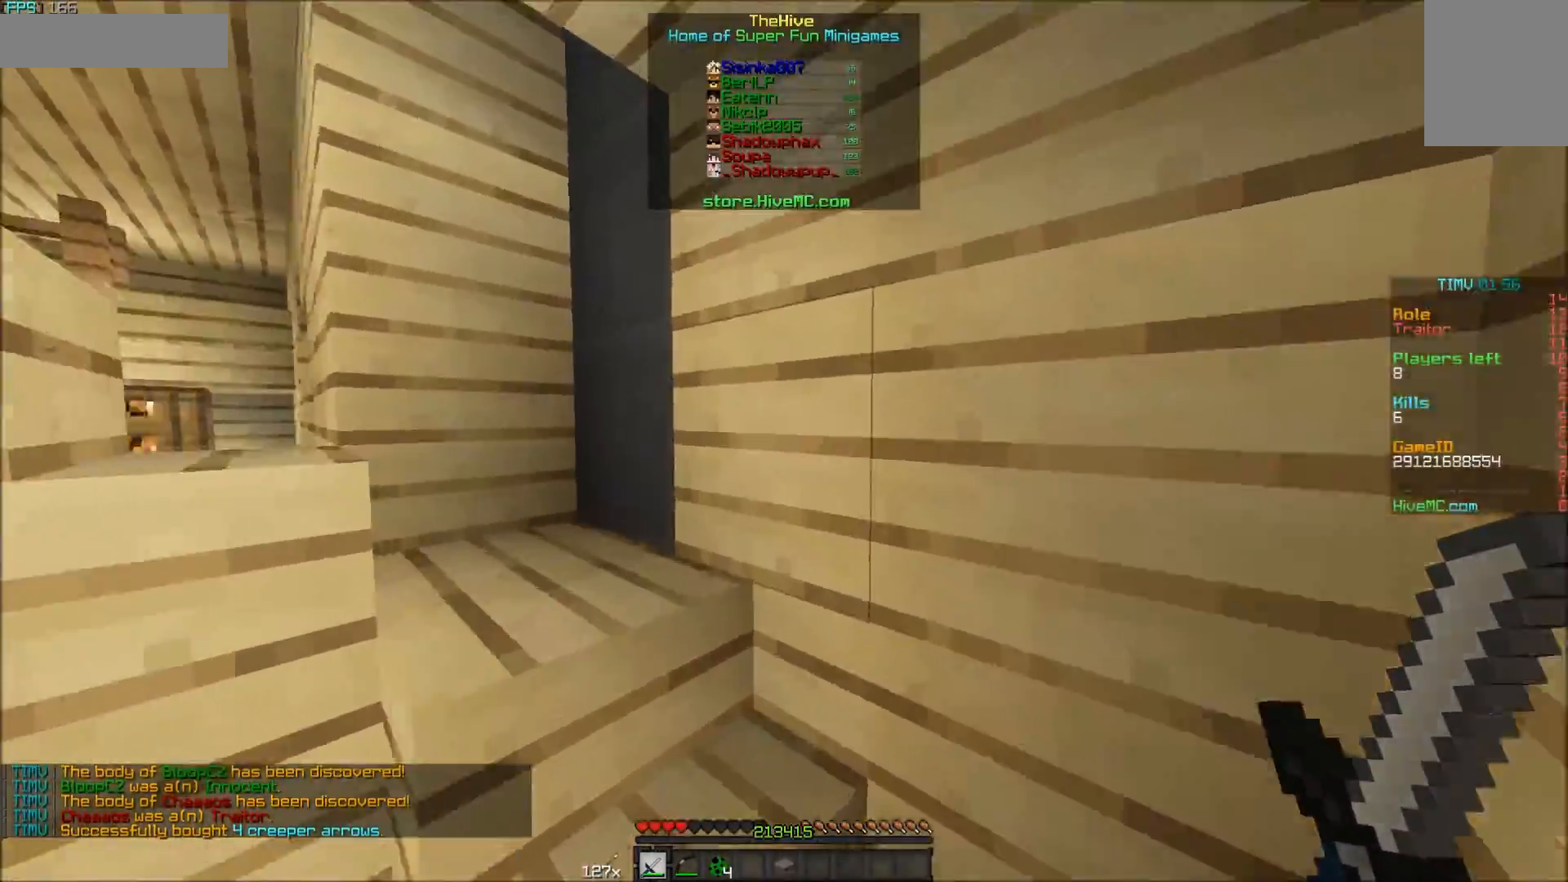
{"keys": ["w"], "mouse": [], "events": [[83, "d", "down"], [283, "d", "up"]]}